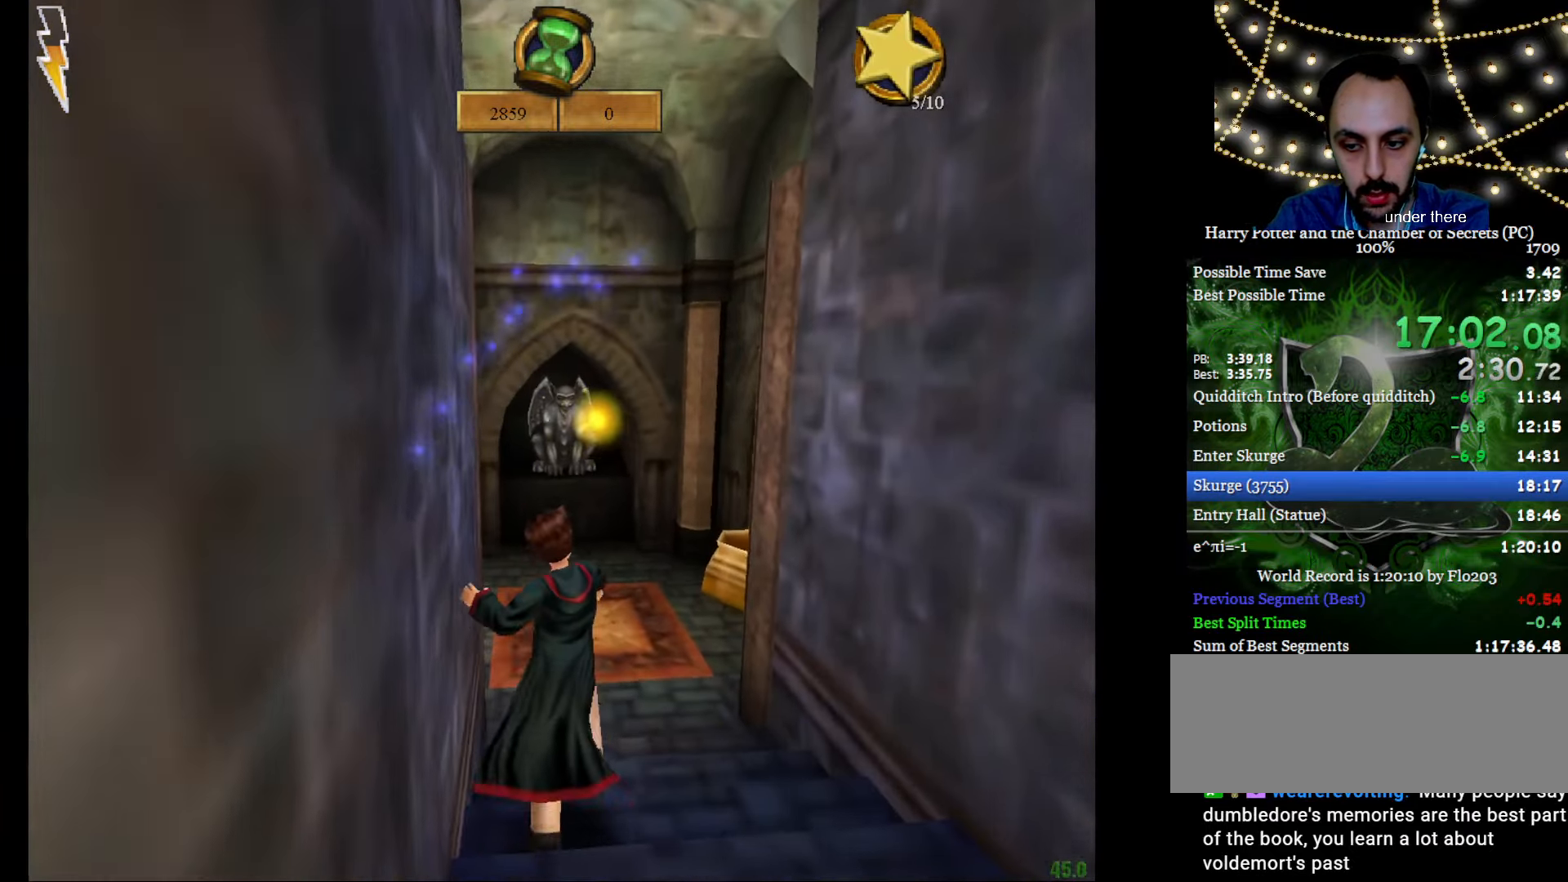
Gameplay with keyboard and mouse; each line is a JSON object with the keys and mouse buttons held at the frame after it. "events" lists presses ("down") and releases ("up") of "a", "c", "d", "down", "e", "escape", "f", "f1", "g", "left", "right", "s", "t", "tab", "up", "w", "mouse_left" and "mouse_right" between this image and that frame as [ms after this image, input, new state], when the widget could be followed in between. "mouse_left", "mouse_right" = the "left", "right" buttons of the "mouse" list. No other keys are recorded. Mouse movement is not recorded.
{"keys": ["e", "w"], "mouse": ["right"], "events": []}
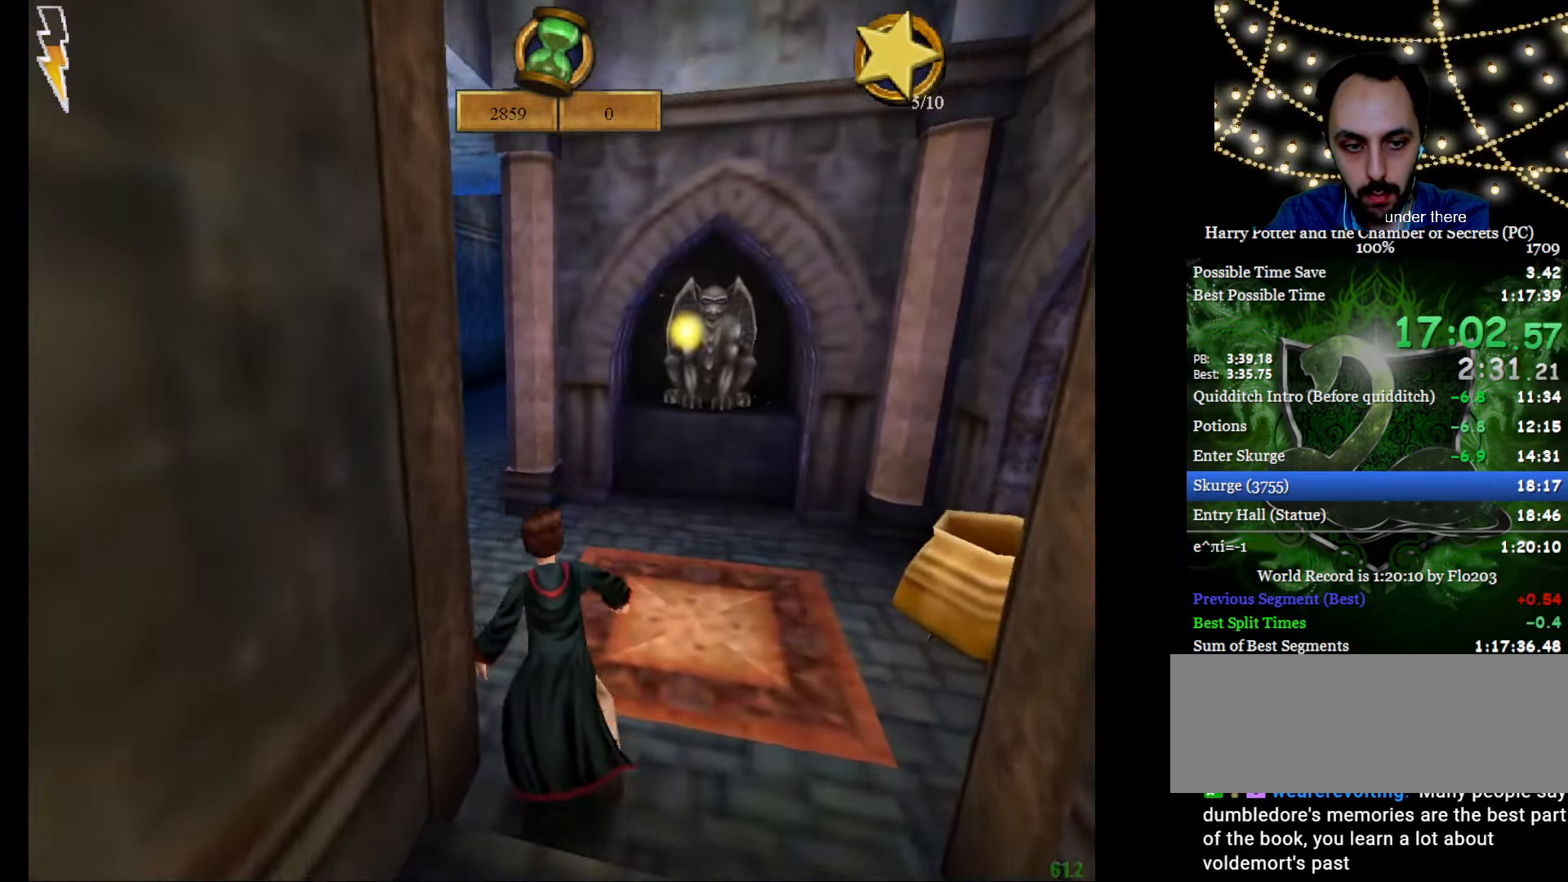
{"keys": ["e", "w"], "mouse": ["right"], "events": []}
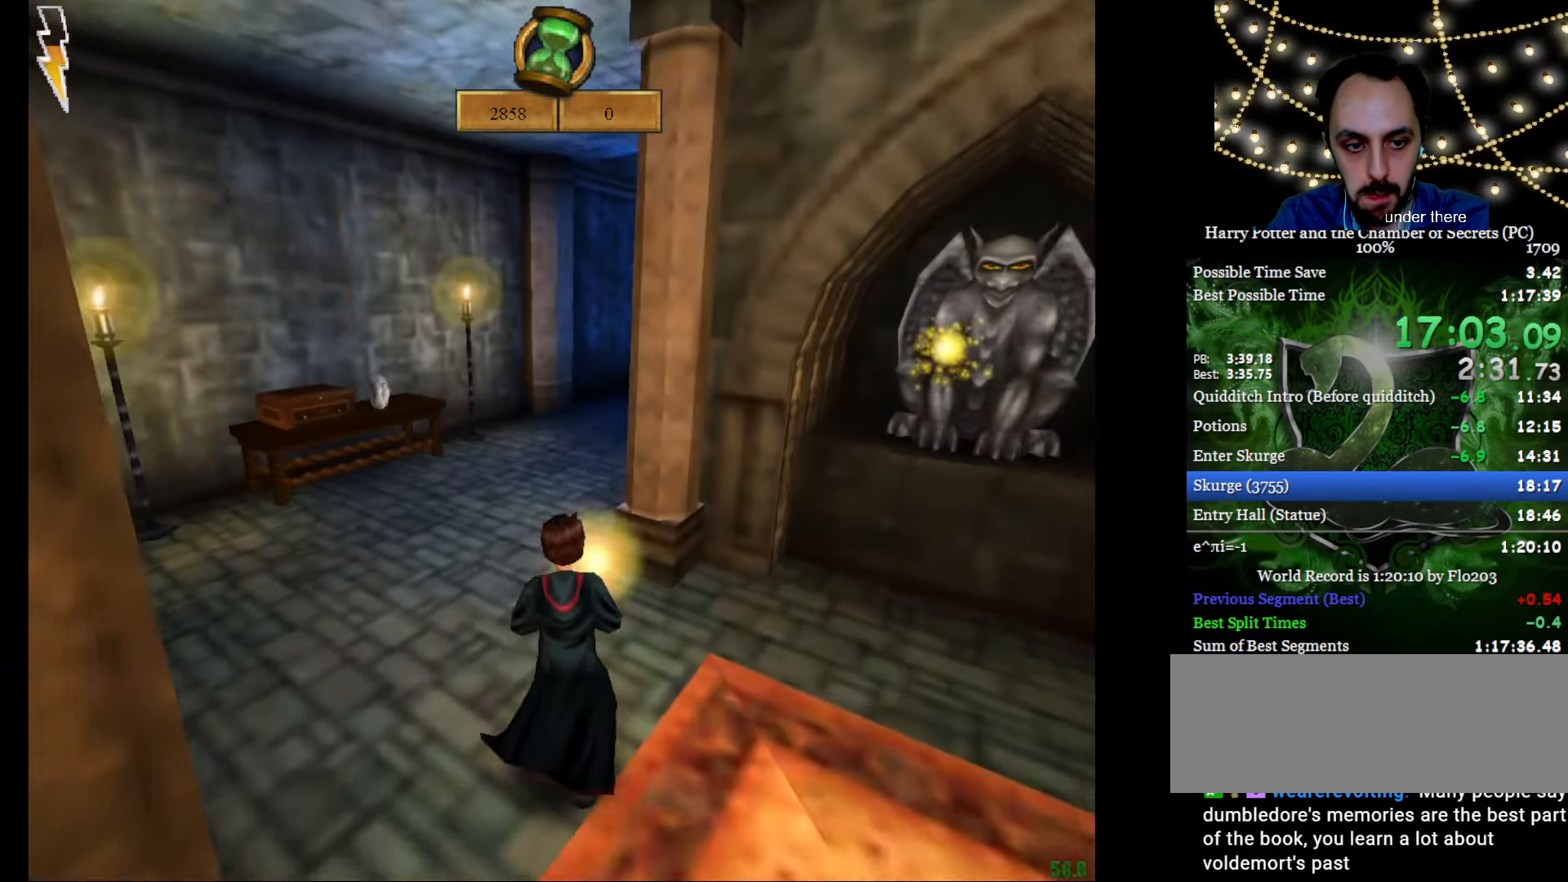
{"keys": ["e", "w"], "mouse": ["right"], "events": []}
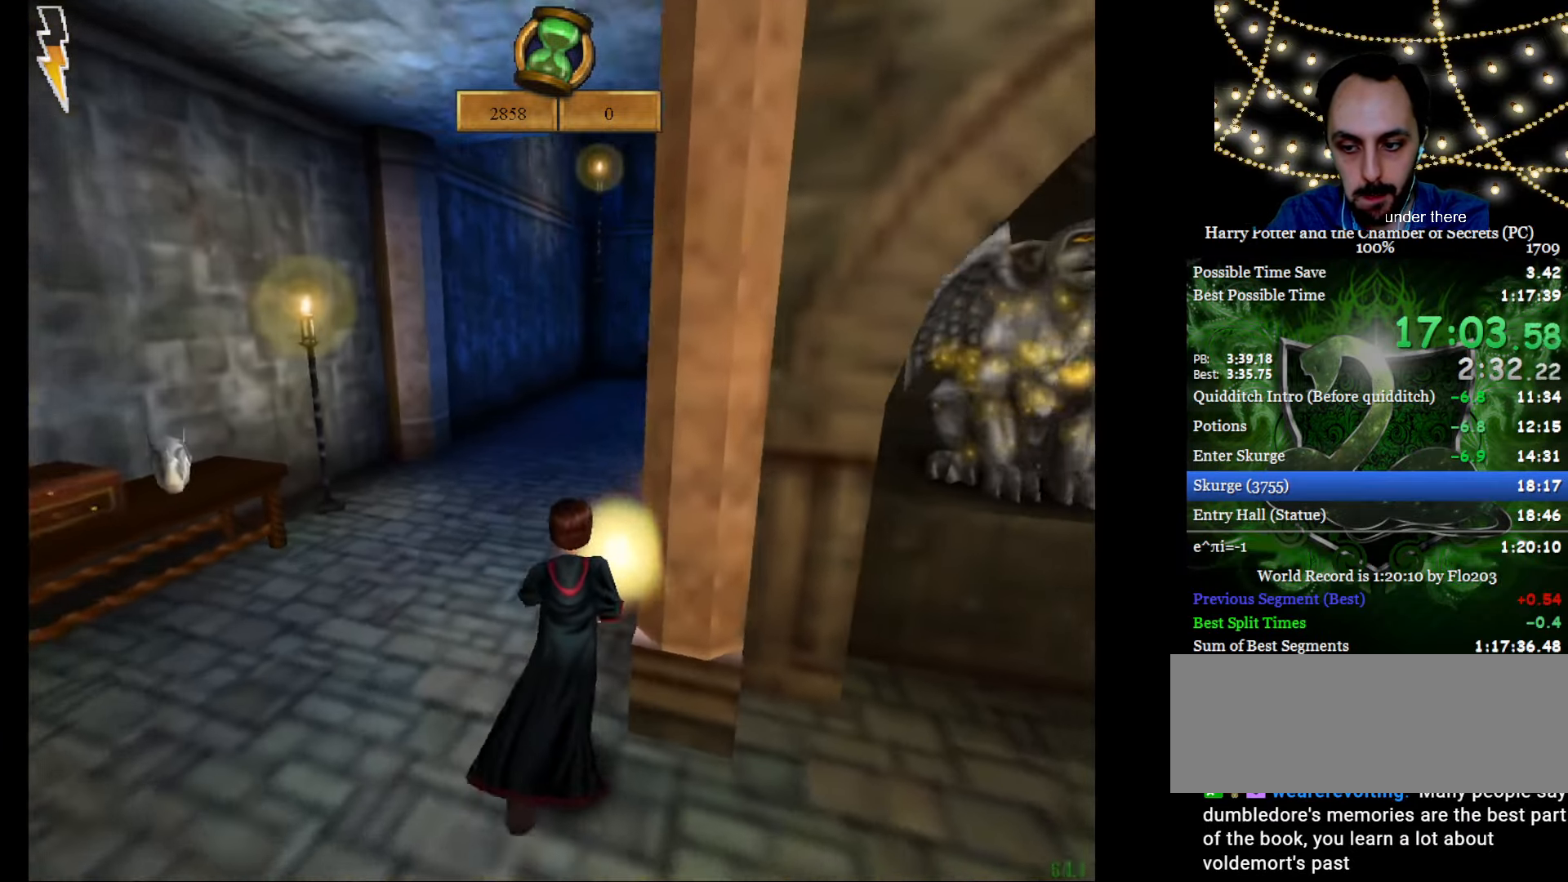
{"keys": ["f", "g"], "mouse": [], "events": [[417, "e", "up"], [417, "f", "down"], [417, "g", "down"], [417, "mouse_right", "up"], [417, "w", "up"]]}
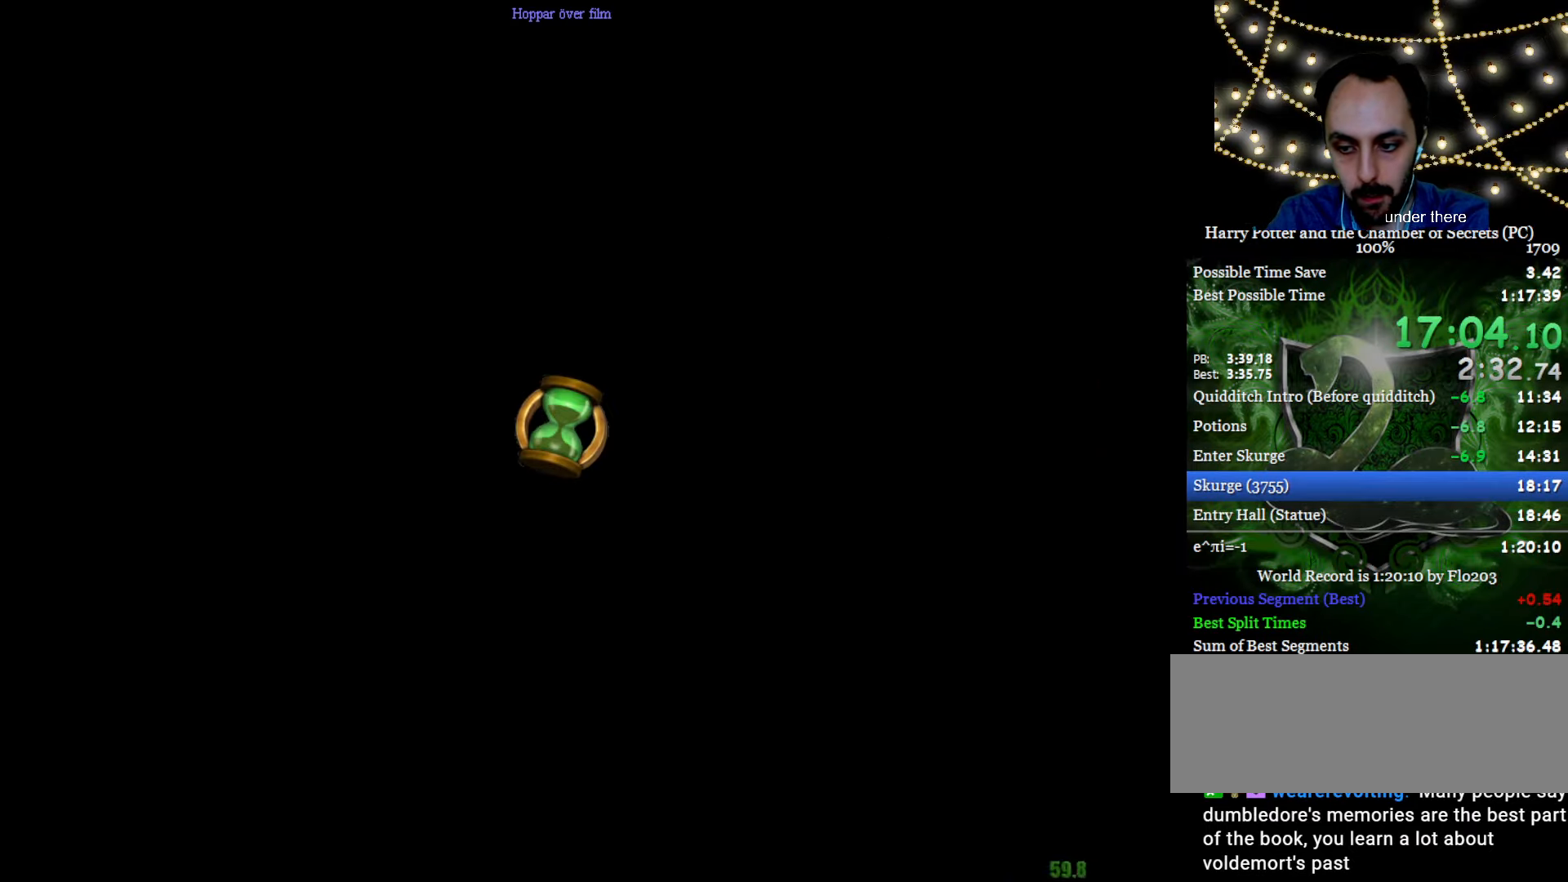
{"keys": ["e", "w"], "mouse": [], "events": [[434, "e", "down"], [434, "w", "down"], [468, "f", "up"], [468, "g", "up"]]}
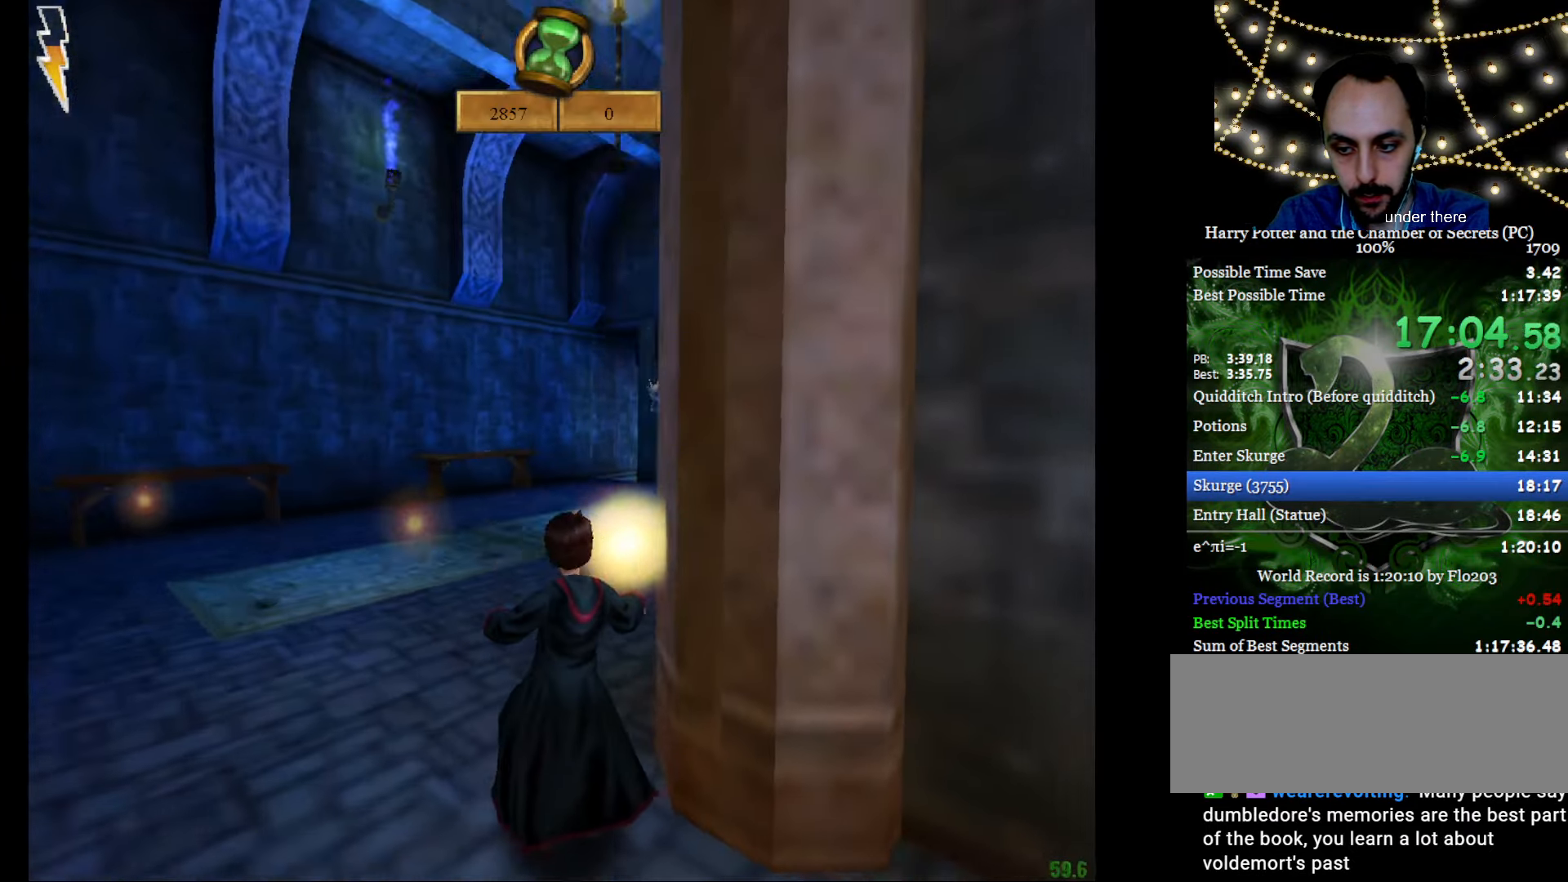
{"keys": ["a", "e", "w"], "mouse": ["left"], "events": [[300, "a", "down"], [400, "mouse_left", "down"]]}
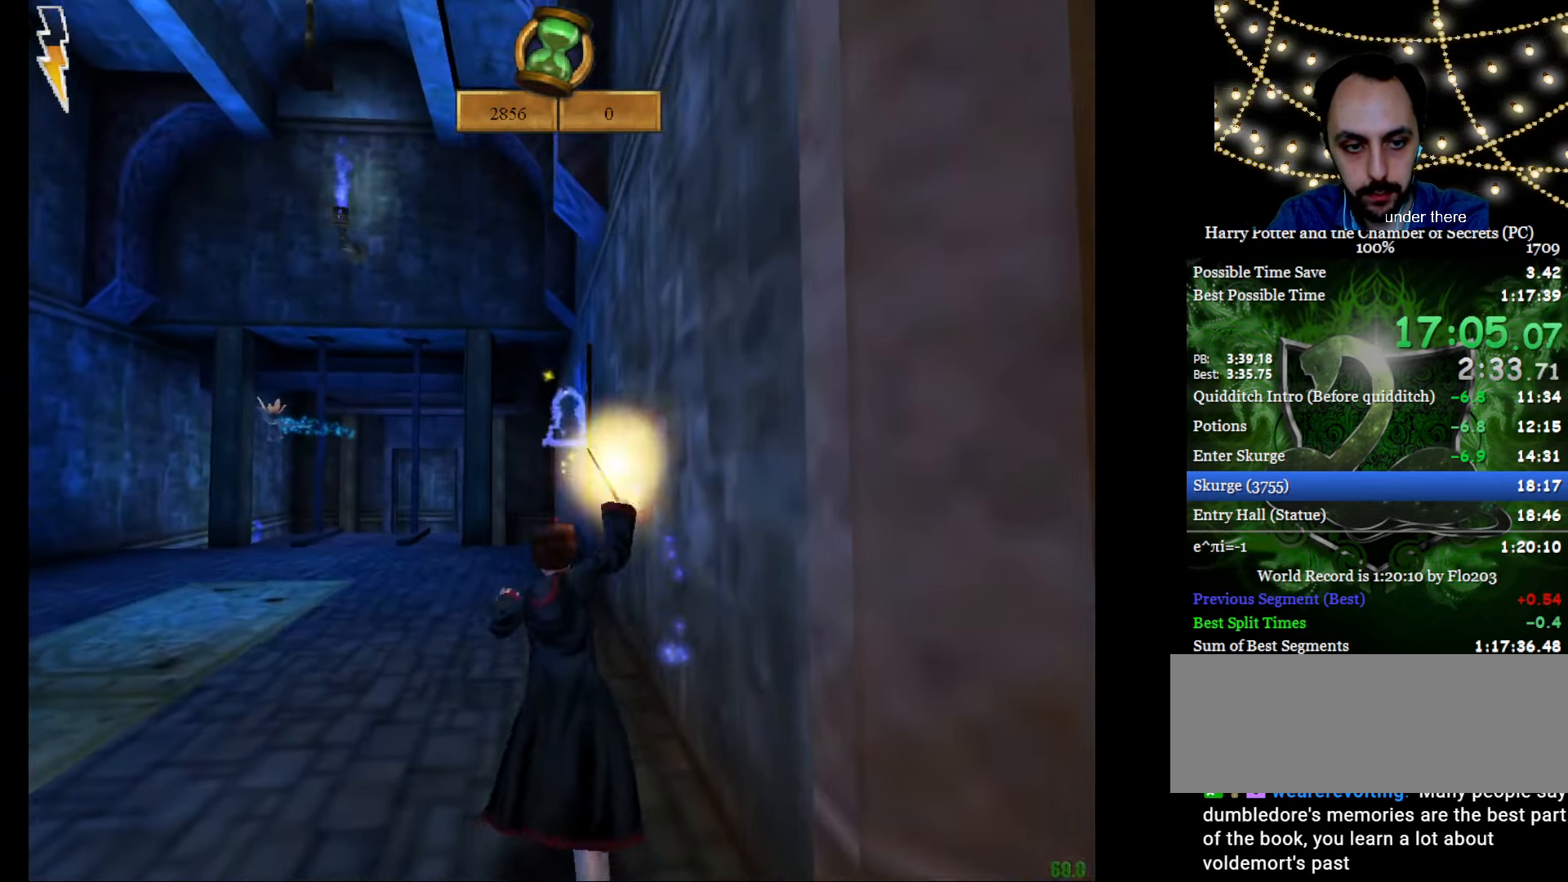
{"keys": ["e", "w"], "mouse": ["right"], "events": [[100, "mouse_left", "up"], [233, "mouse_right", "down"], [283, "a", "up"]]}
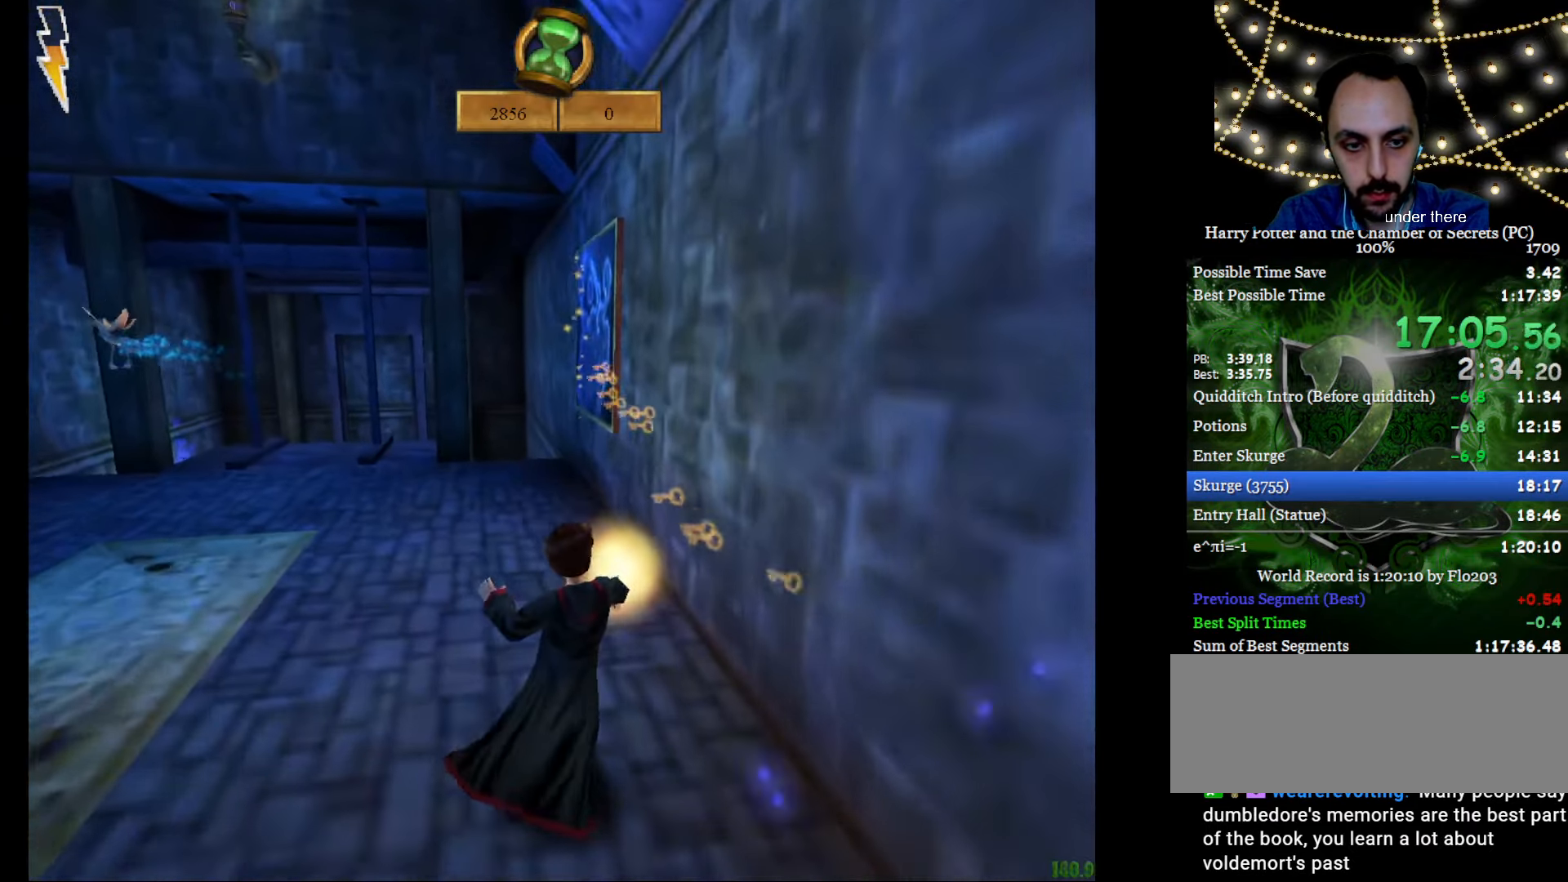
{"keys": ["e", "w"], "mouse": ["left", "right"], "events": [[117, "a", "down"], [284, "a", "up"], [467, "mouse_left", "down"]]}
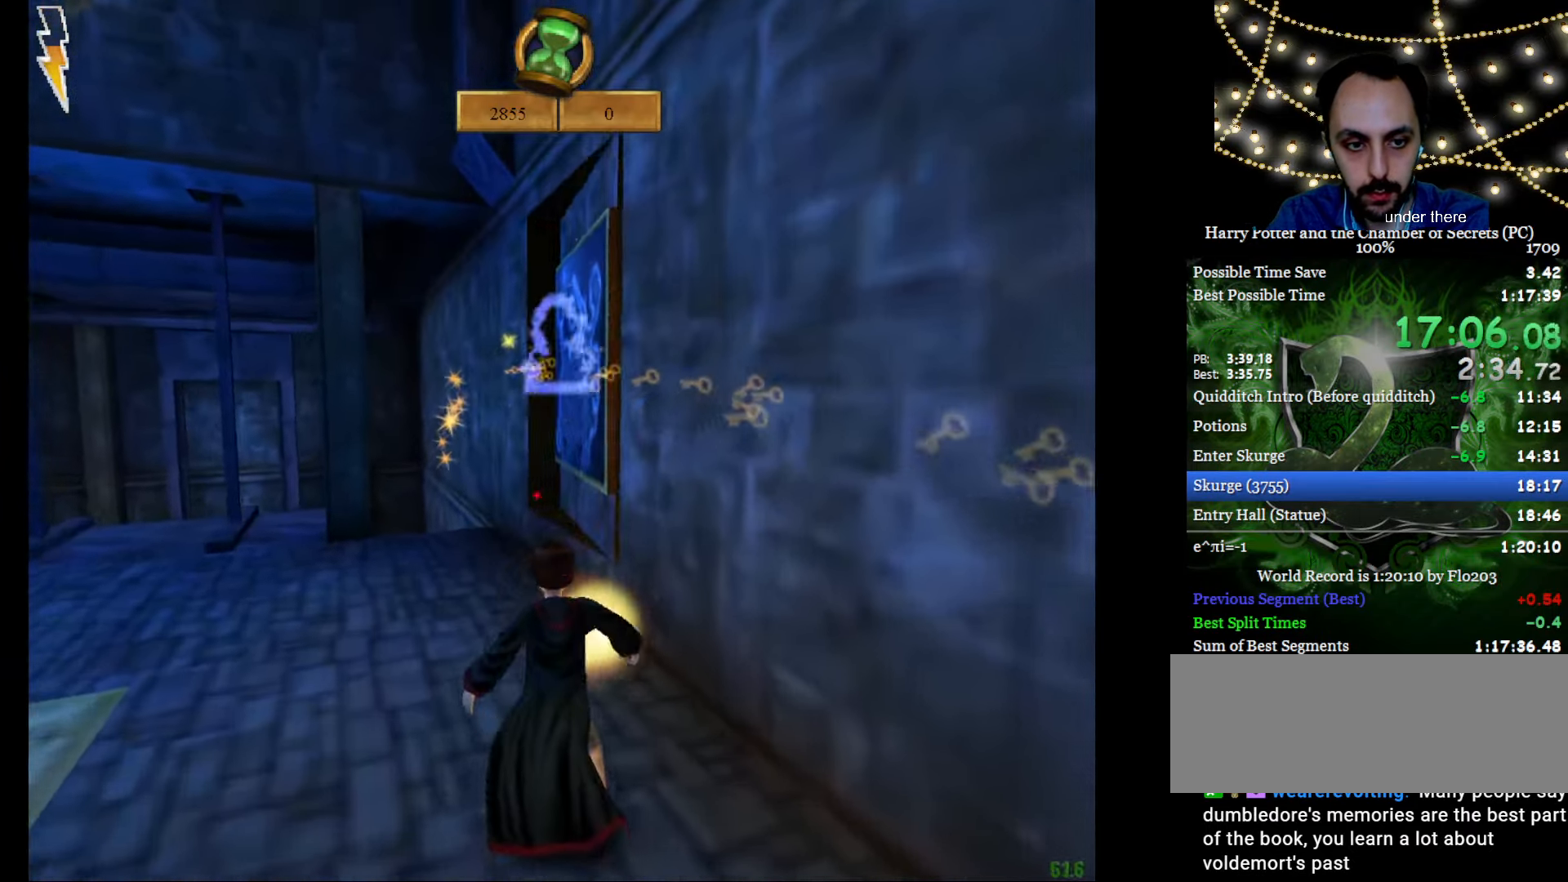
{"keys": ["e", "f", "g", "w"], "mouse": ["right"], "events": [[116, "mouse_left", "up"], [199, "a", "down"], [199, "mouse_left", "down"], [300, "a", "up"], [300, "mouse_left", "up"], [400, "mouse_left", "down"], [433, "f", "down"], [433, "g", "down"], [483, "mouse_left", "up"]]}
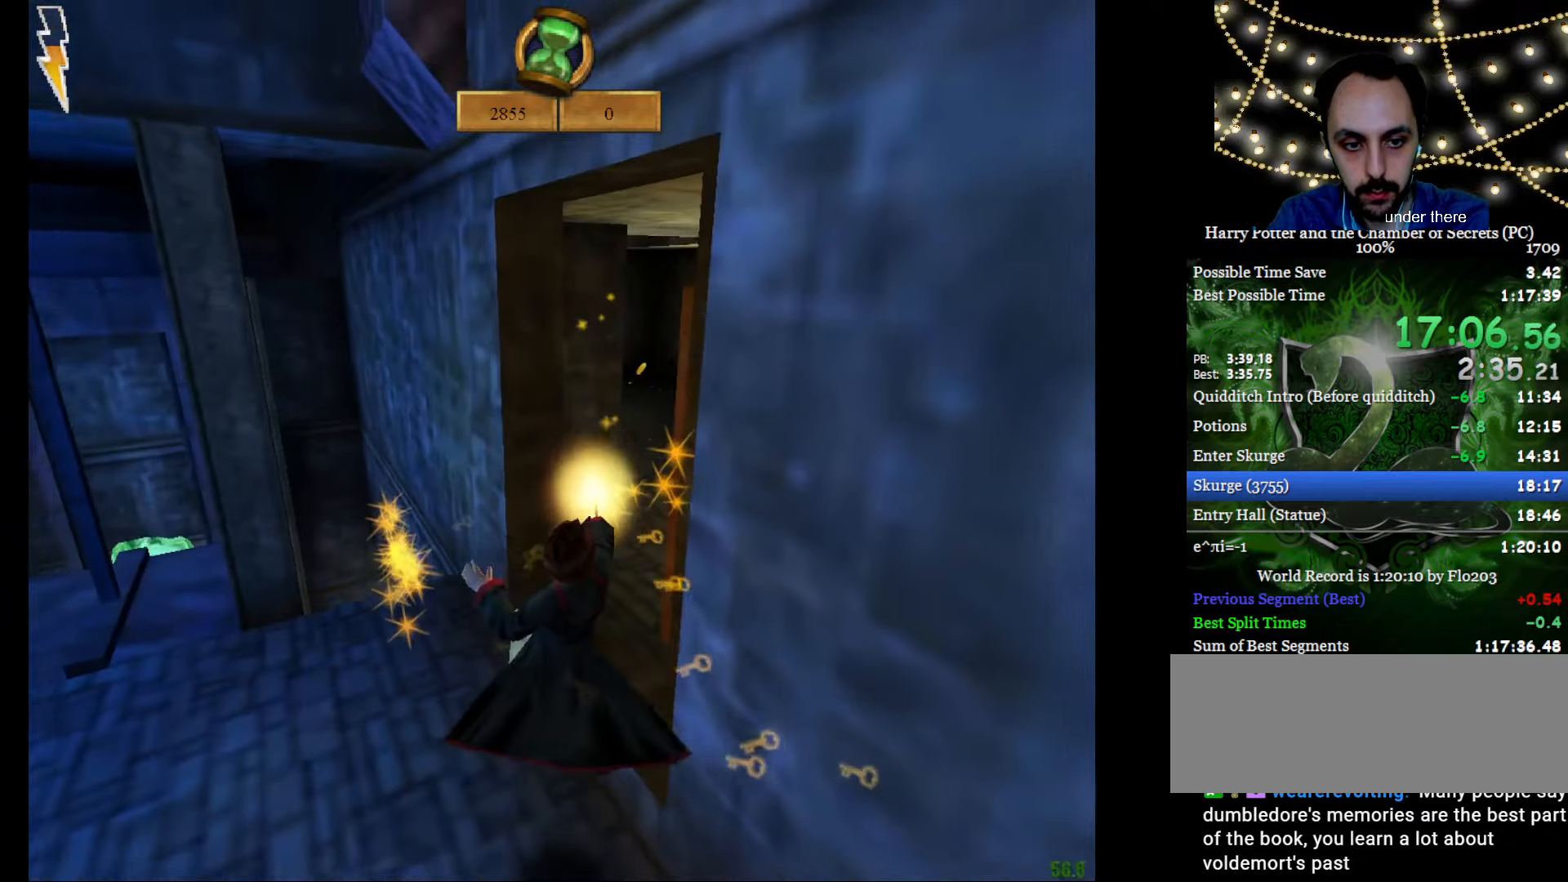
{"keys": ["e", "f", "g", "w"], "mouse": ["right"], "events": [[33, "mouse_right", "up"], [450, "mouse_right", "down"]]}
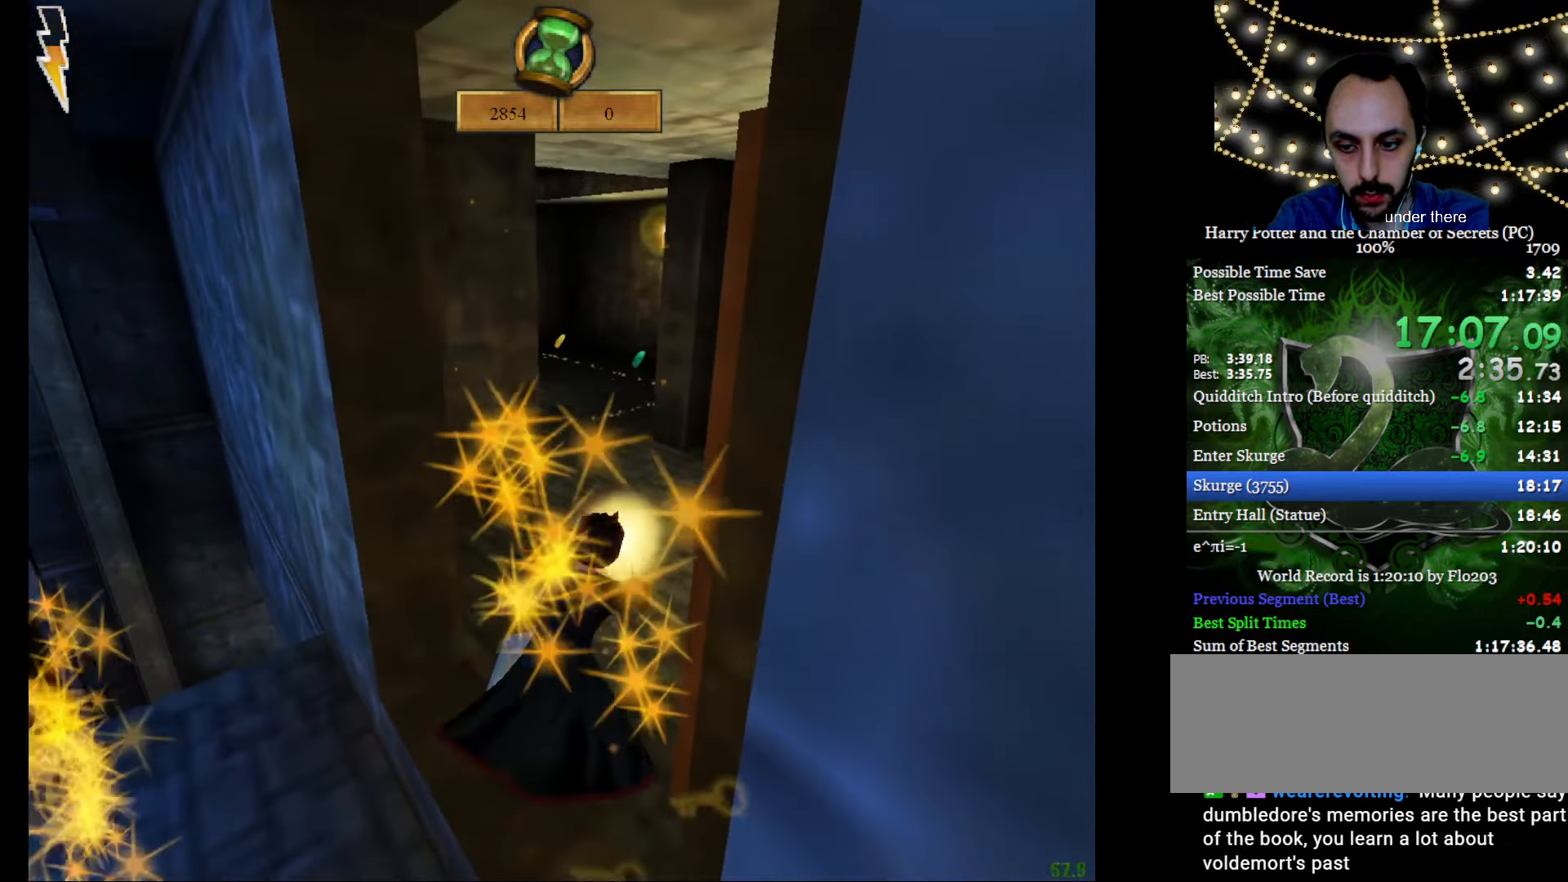
{"keys": ["e", "w"], "mouse": ["right"], "events": [[100, "g", "up"], [150, "f", "up"], [284, "f", "down"], [467, "f", "up"]]}
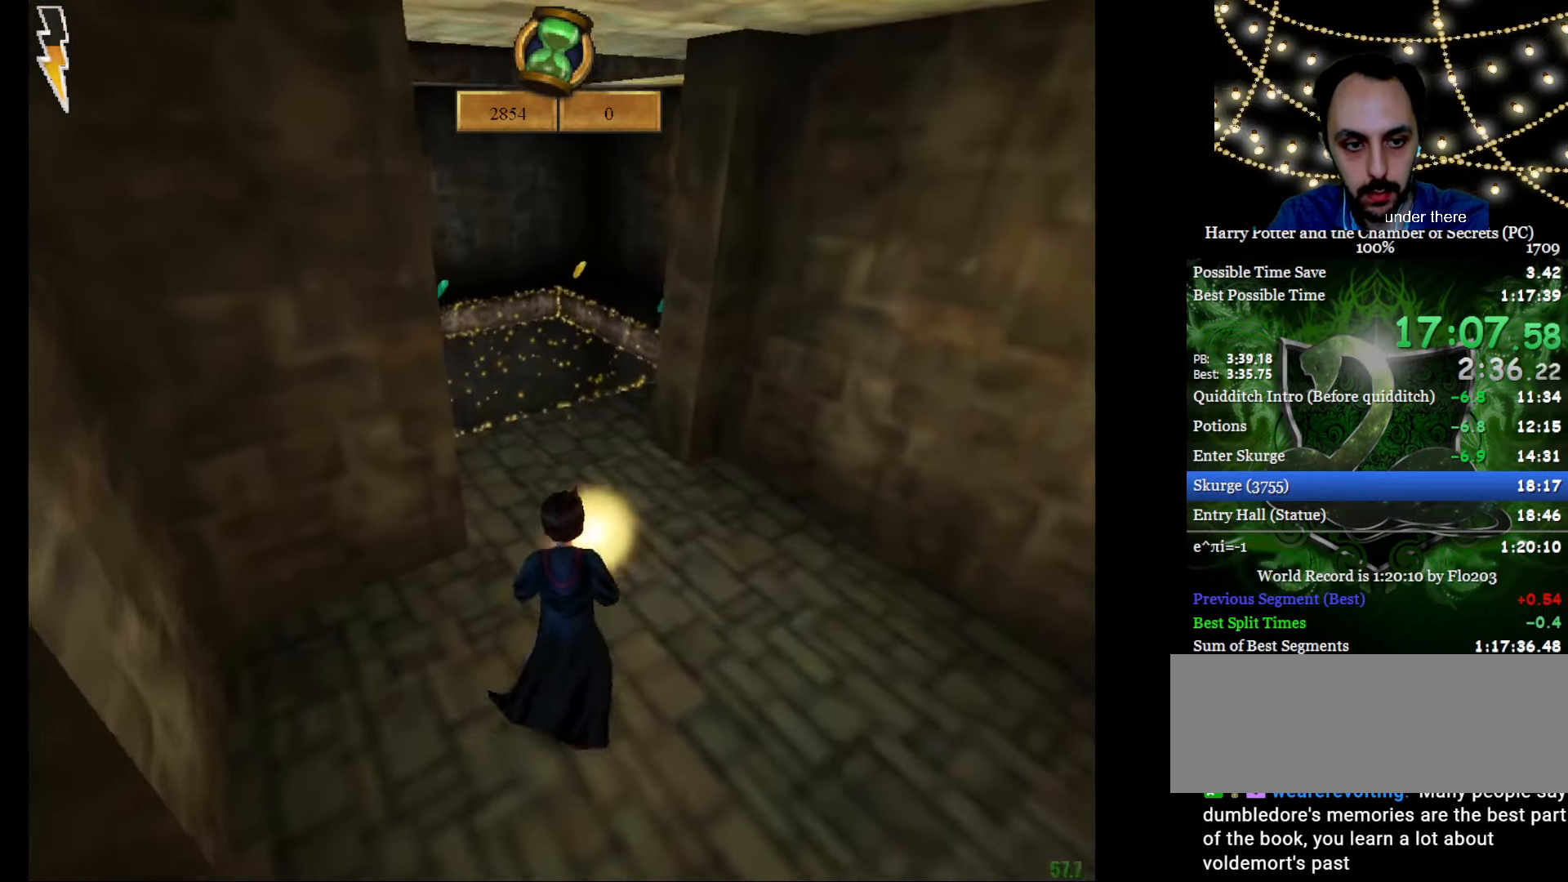
{"keys": ["e", "w"], "mouse": ["left", "right"], "events": [[250, "mouse_left", "down"], [350, "mouse_left", "up"], [400, "mouse_left", "down"]]}
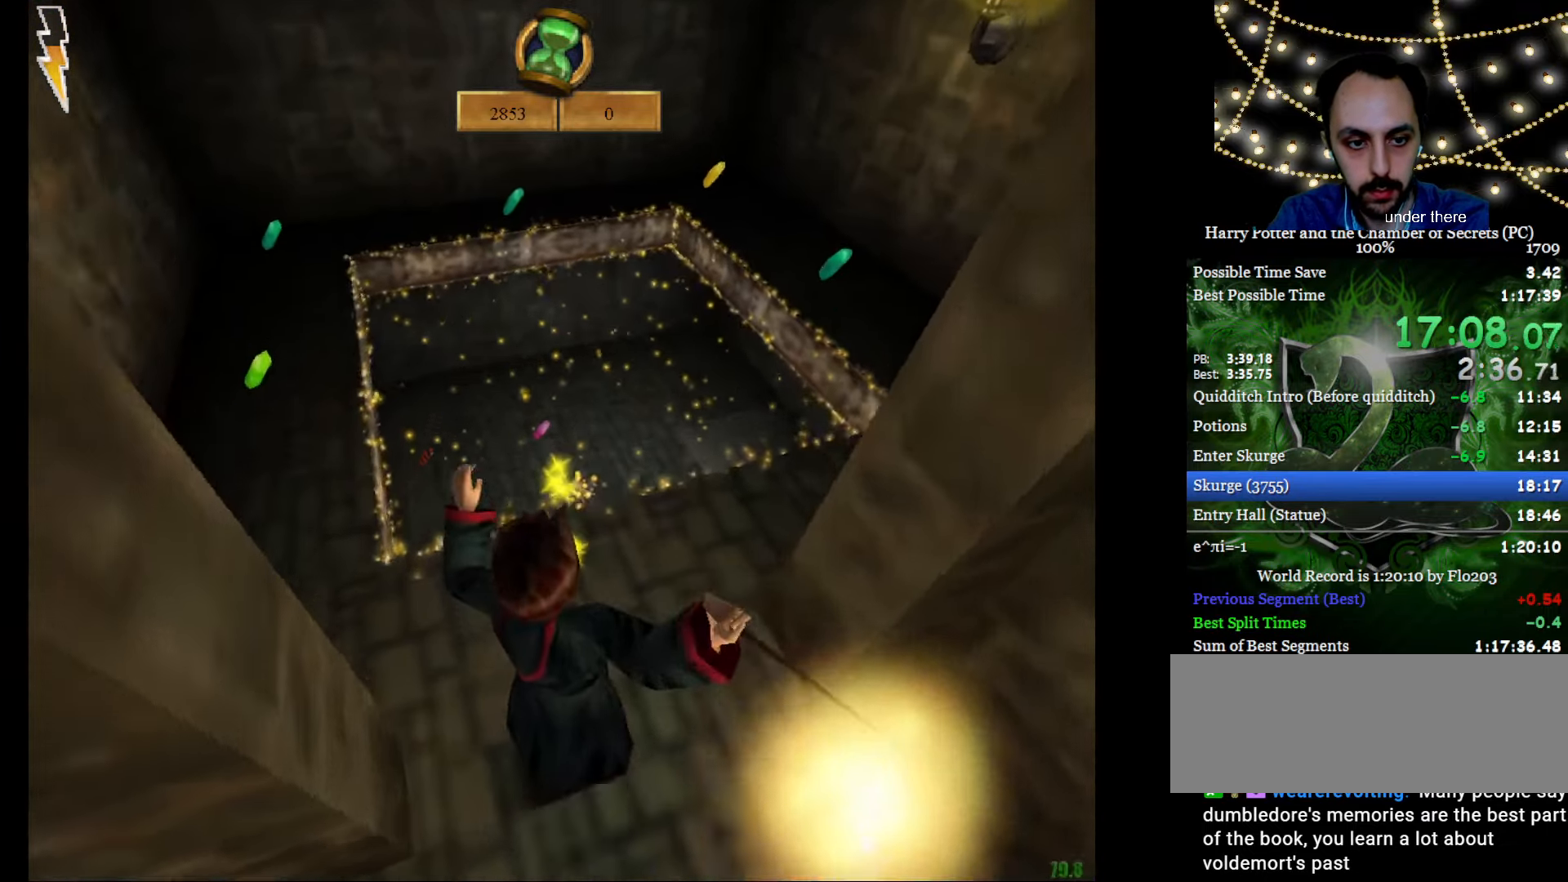
{"keys": [], "mouse": [], "events": [[34, "mouse_left", "up"], [84, "mouse_left", "down"], [217, "mouse_left", "up"], [267, "mouse_left", "down"], [401, "e", "up"], [401, "mouse_left", "up"], [401, "w", "up"], [451, "mouse_right", "up"]]}
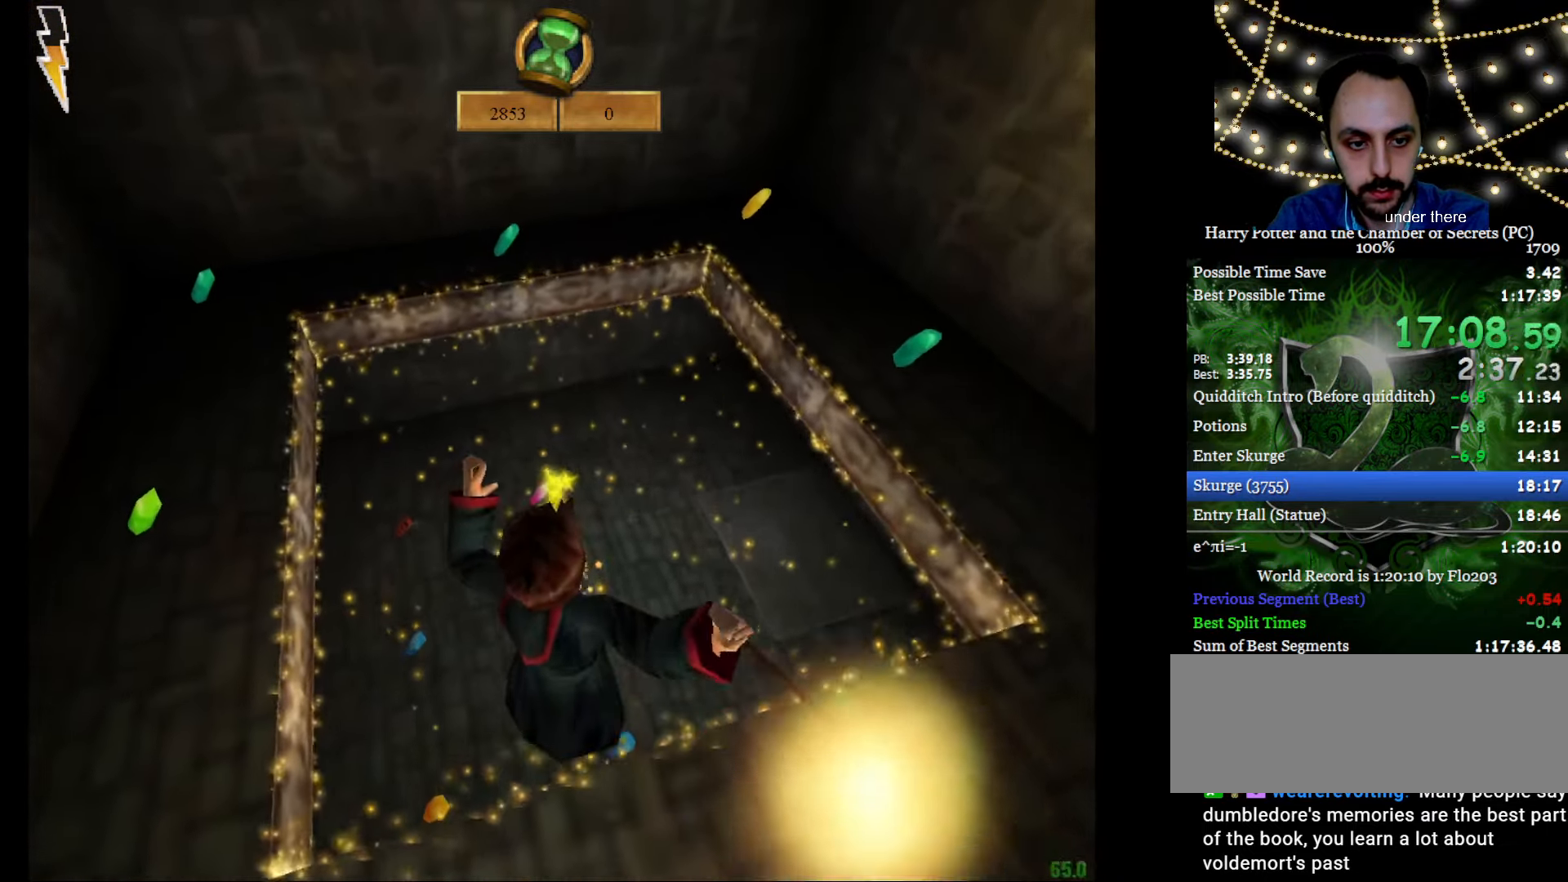
{"keys": ["f", "g"], "mouse": ["right"], "events": [[183, "d", "down"], [283, "mouse_right", "down"], [333, "d", "up"], [434, "f", "down"], [434, "g", "down"]]}
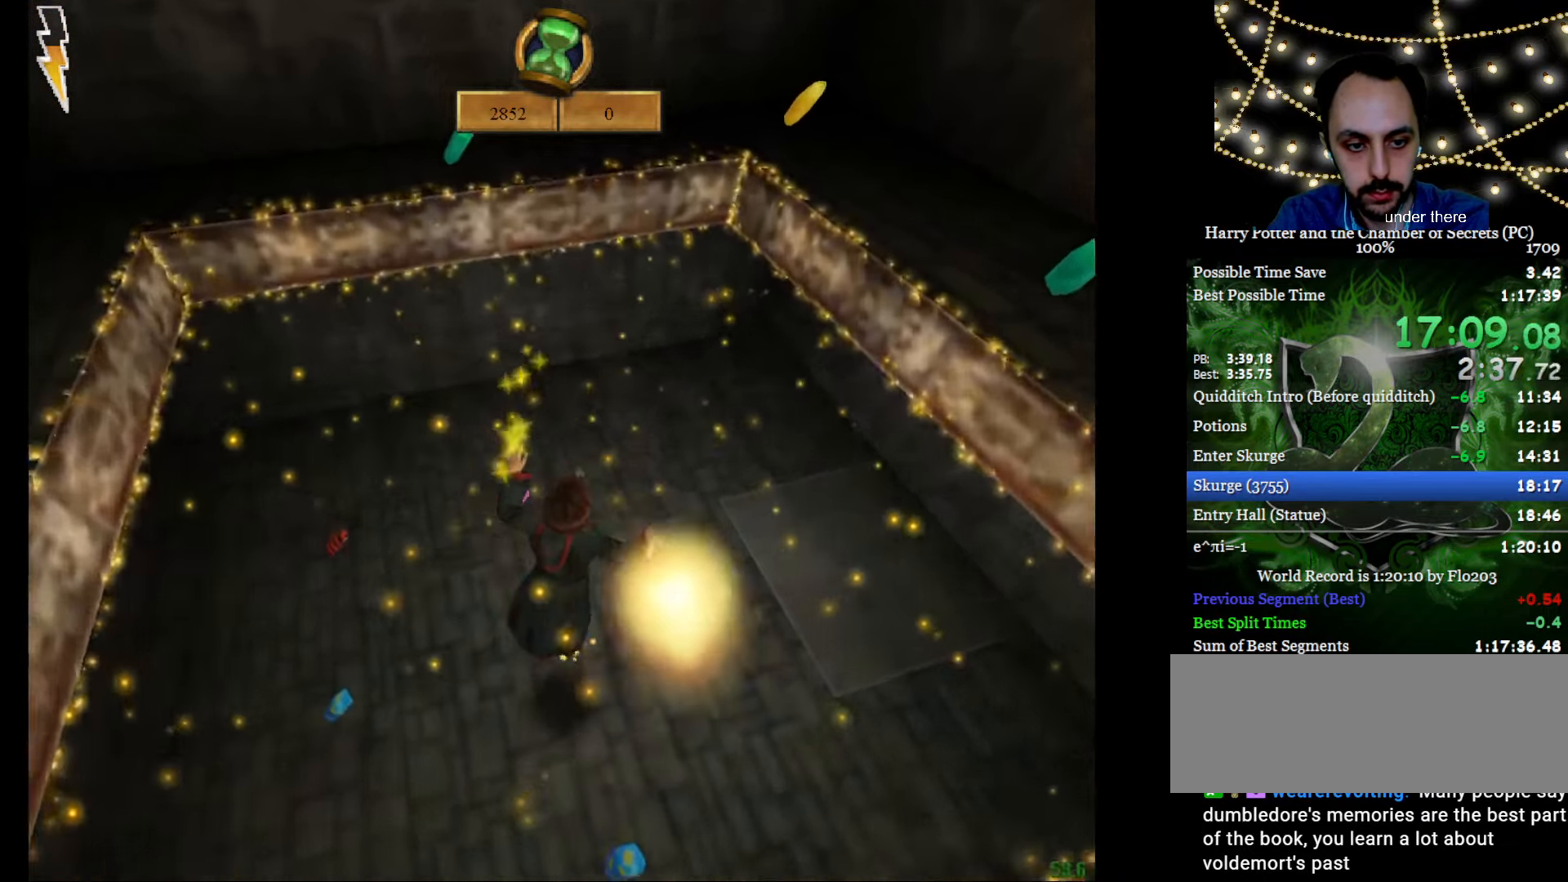
{"keys": [], "mouse": [], "events": [[301, "mouse_left", "down"], [434, "f", "up"], [434, "g", "up"], [434, "mouse_left", "up"], [484, "mouse_right", "up"]]}
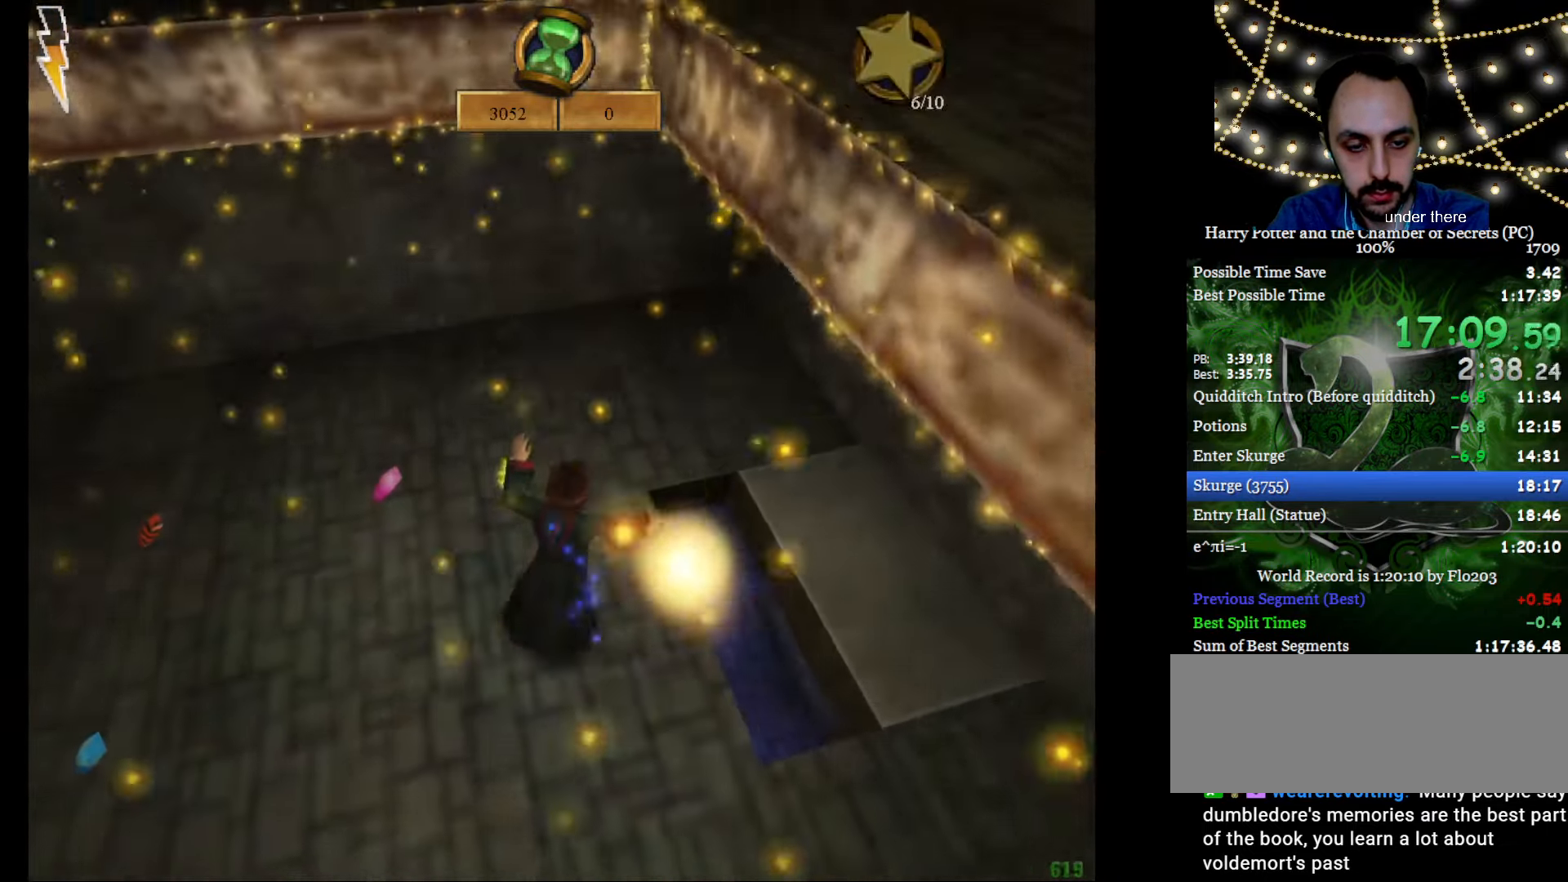
{"keys": ["a", "e", "w"], "mouse": [], "events": [[33, "mouse_left", "down"], [133, "a", "down"], [133, "mouse_left", "up"], [133, "s", "down"], [267, "s", "up"], [400, "w", "down"], [450, "e", "down"]]}
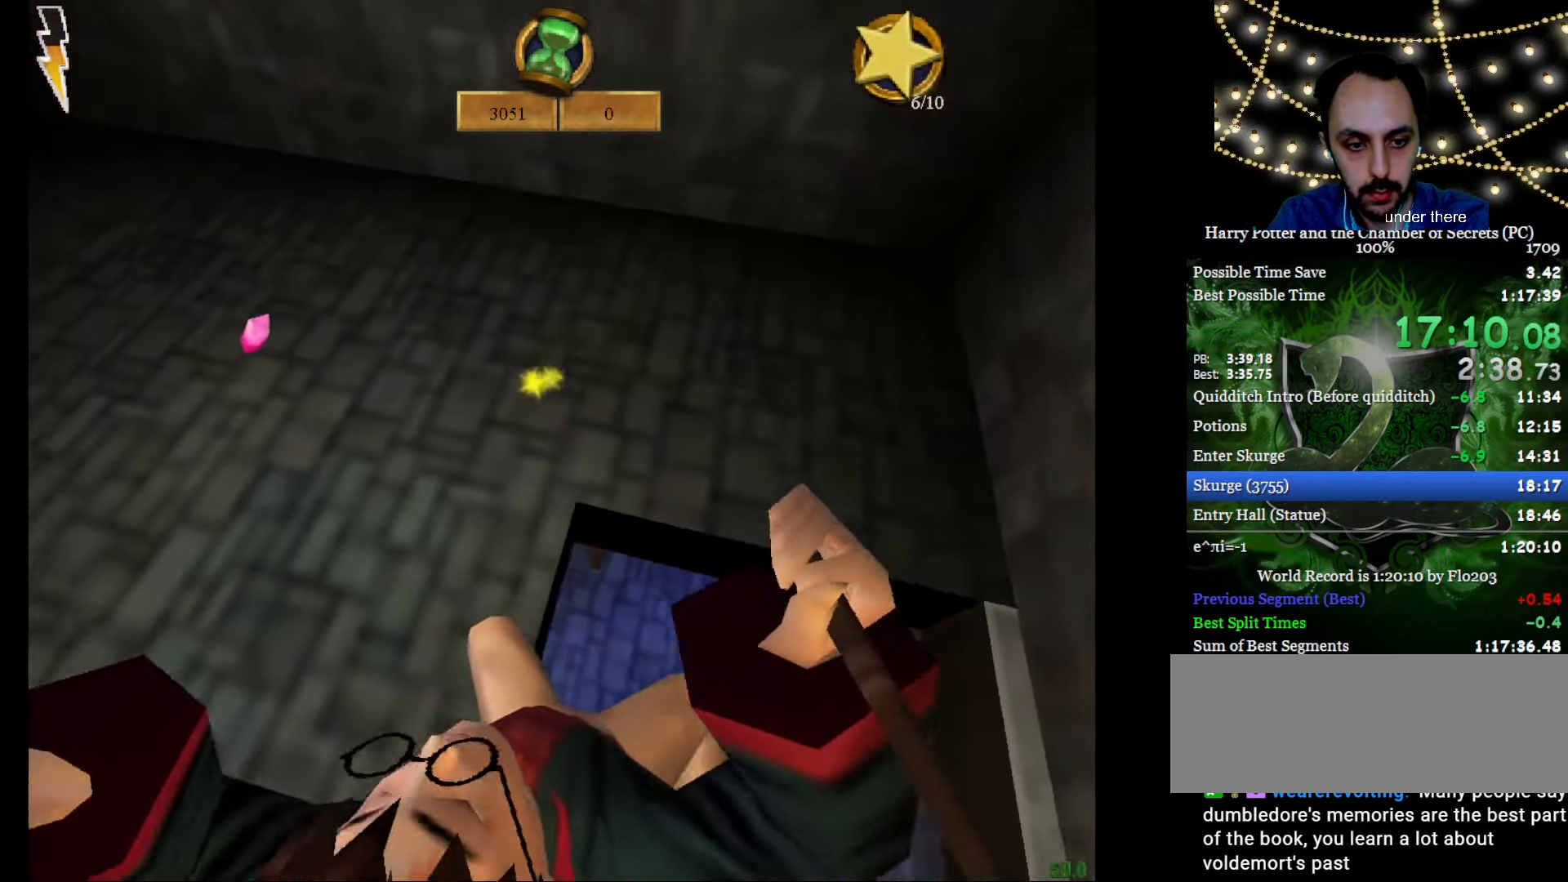
{"keys": ["a", "e", "w"], "mouse": [], "events": [[384, "a", "up"], [467, "a", "down"]]}
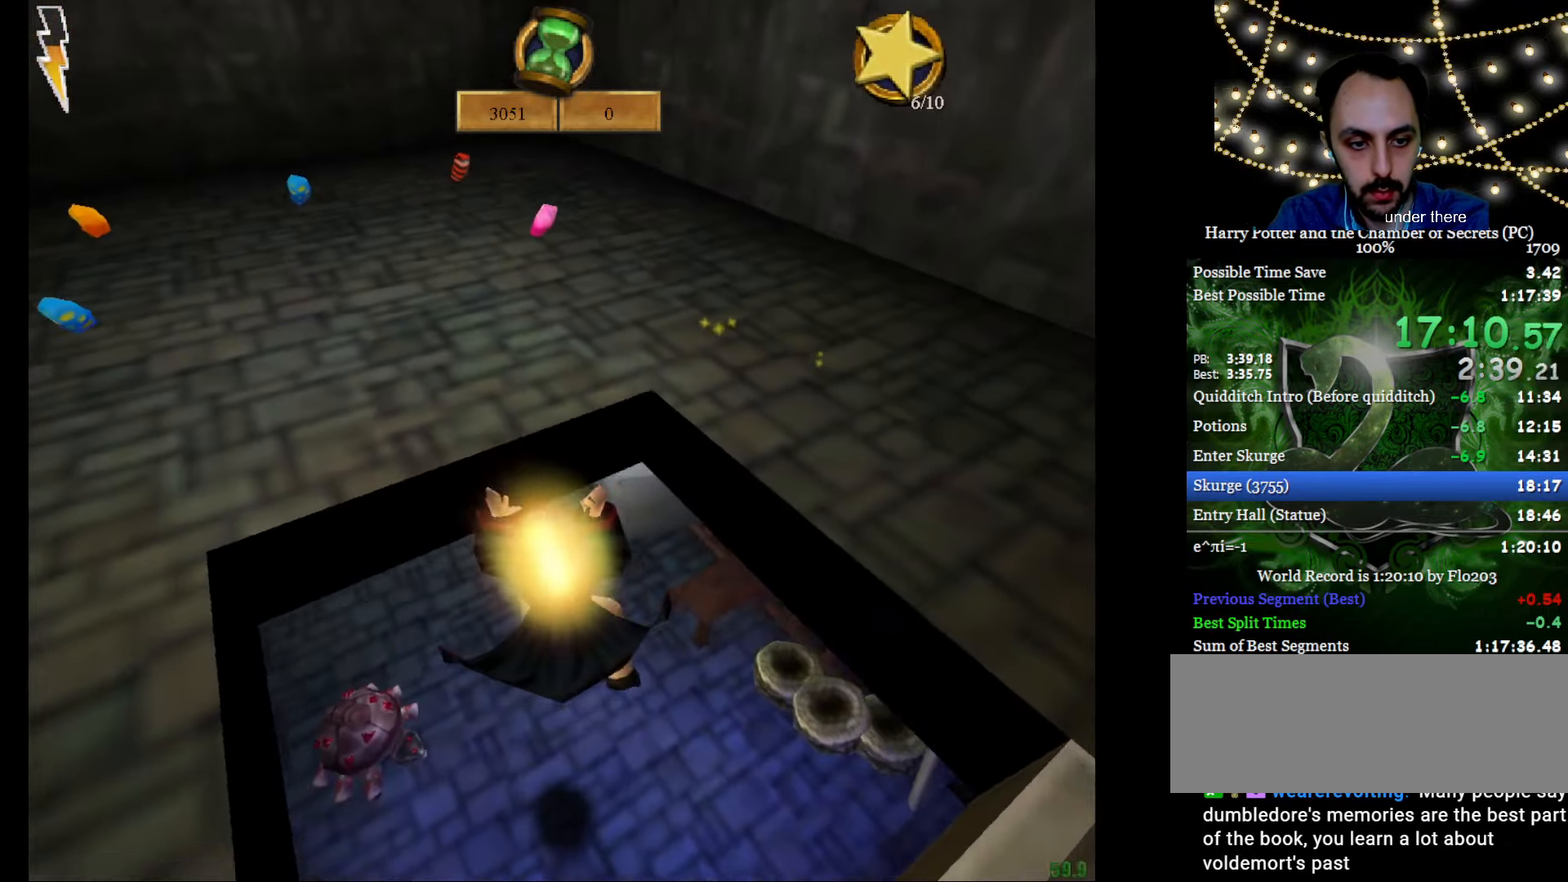
{"keys": ["e", "w"], "mouse": ["right"], "events": [[200, "mouse_right", "down"], [434, "a", "up"]]}
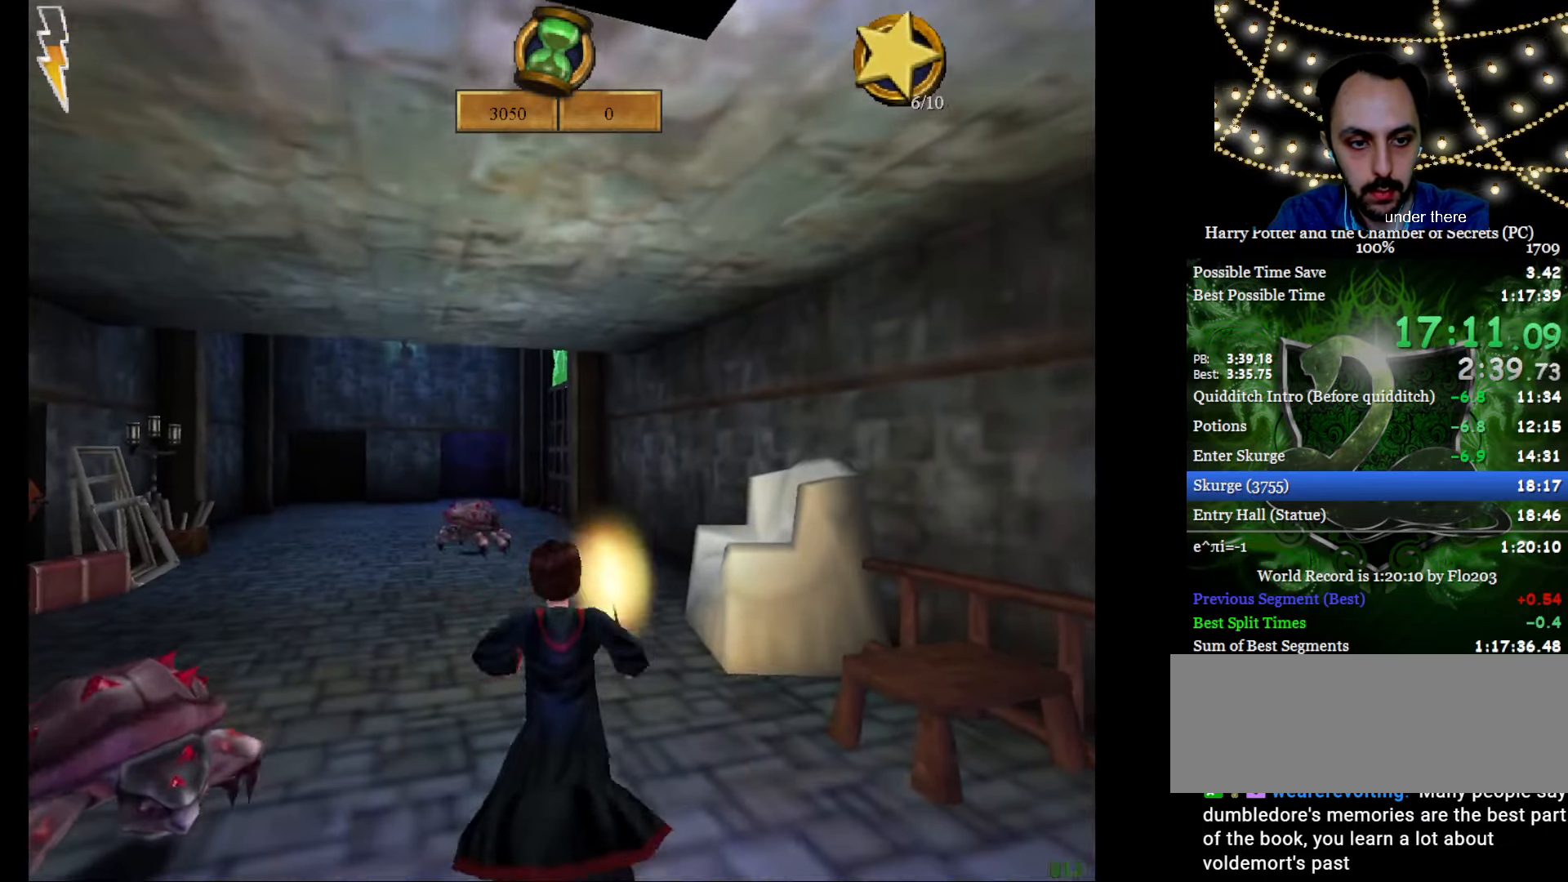
{"keys": ["a", "e", "w"], "mouse": ["left", "right"], "events": [[84, "a", "down"], [84, "mouse_left", "down"]]}
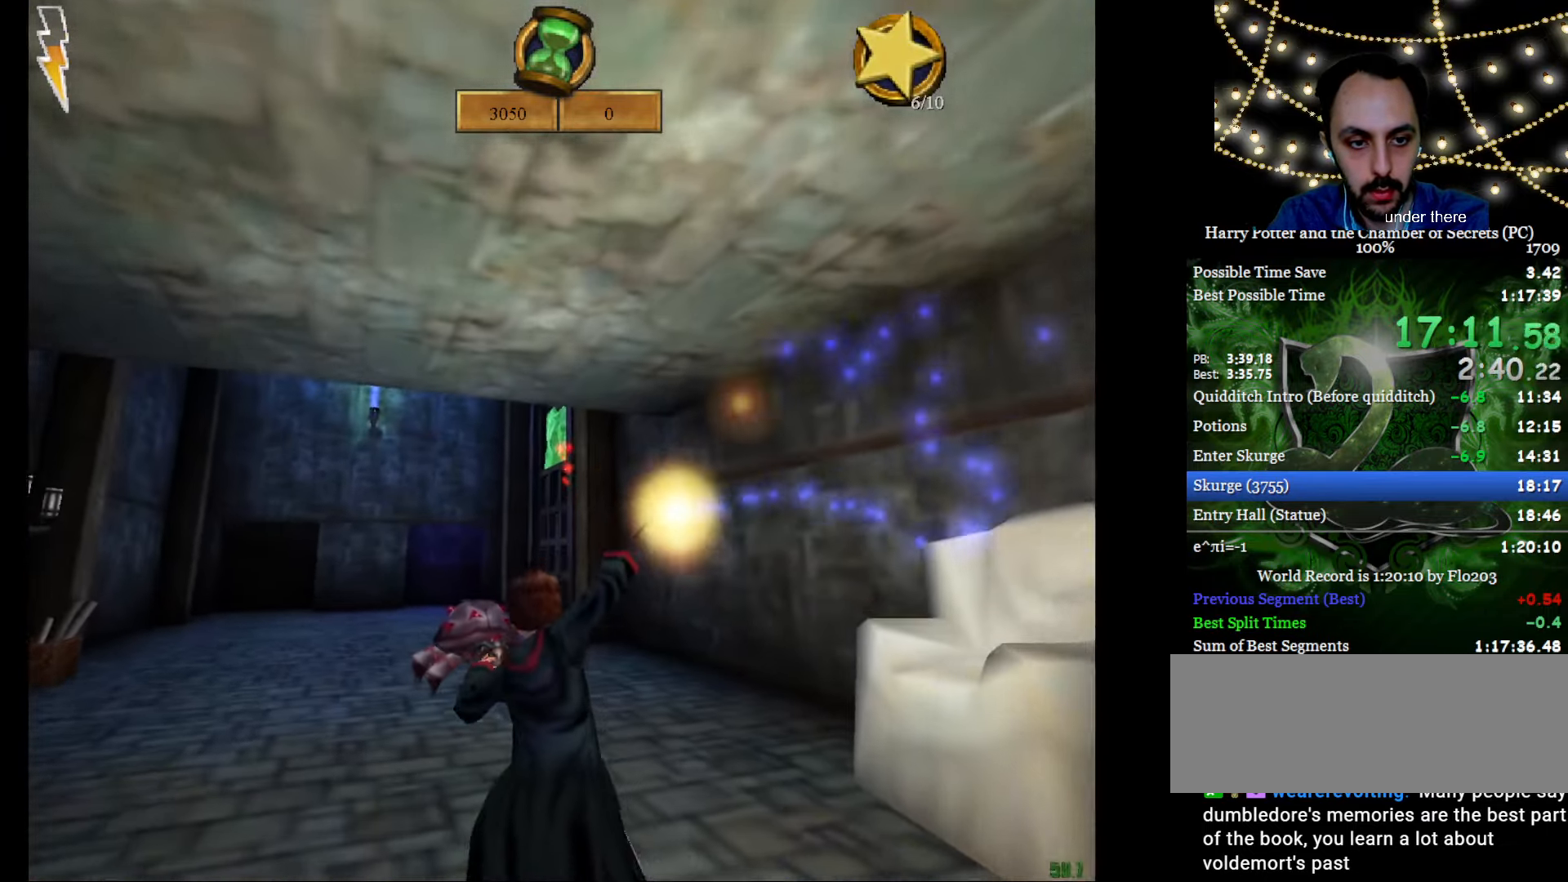
{"keys": ["a", "e", "w"], "mouse": [], "events": [[417, "mouse_left", "up"], [467, "mouse_right", "up"]]}
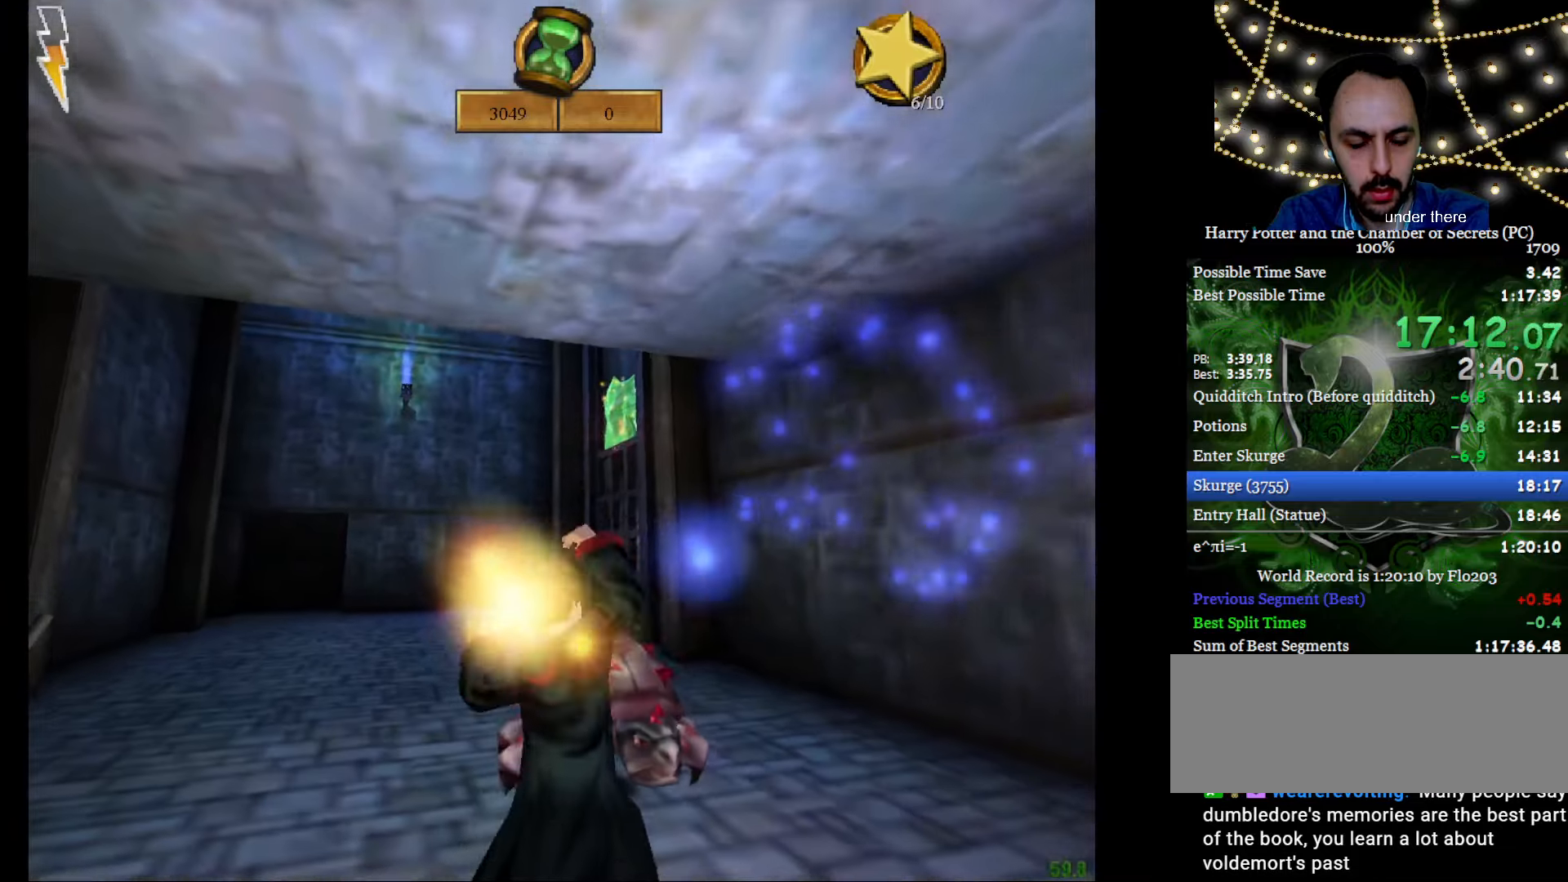
{"keys": ["e", "w"], "mouse": [], "events": [[300, "a", "up"]]}
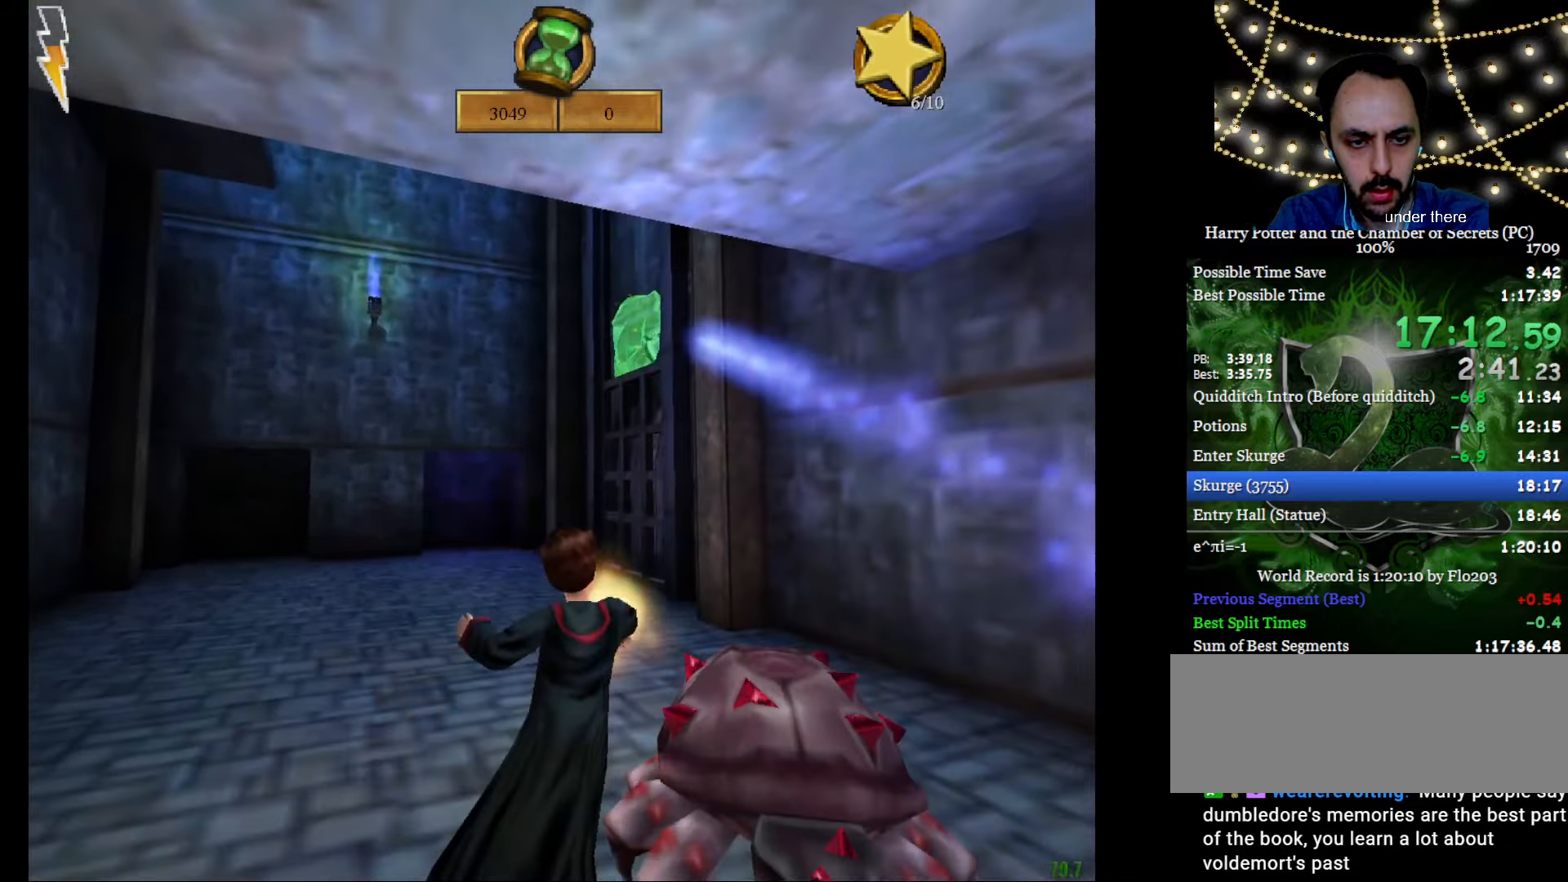
{"keys": ["e", "w"], "mouse": [], "events": []}
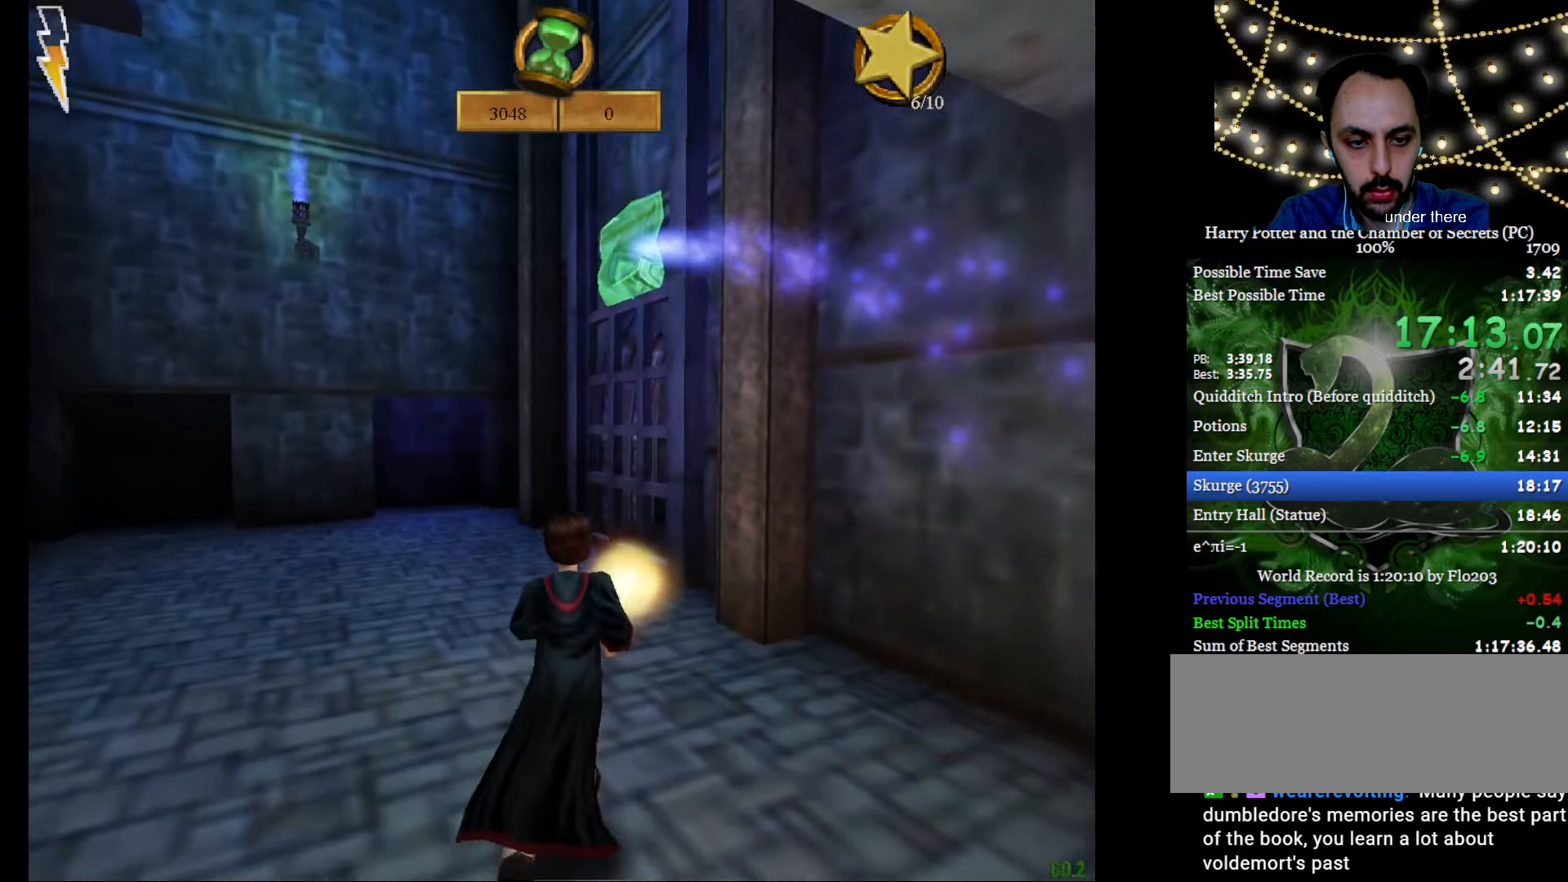
{"keys": ["e", "w"], "mouse": [], "events": []}
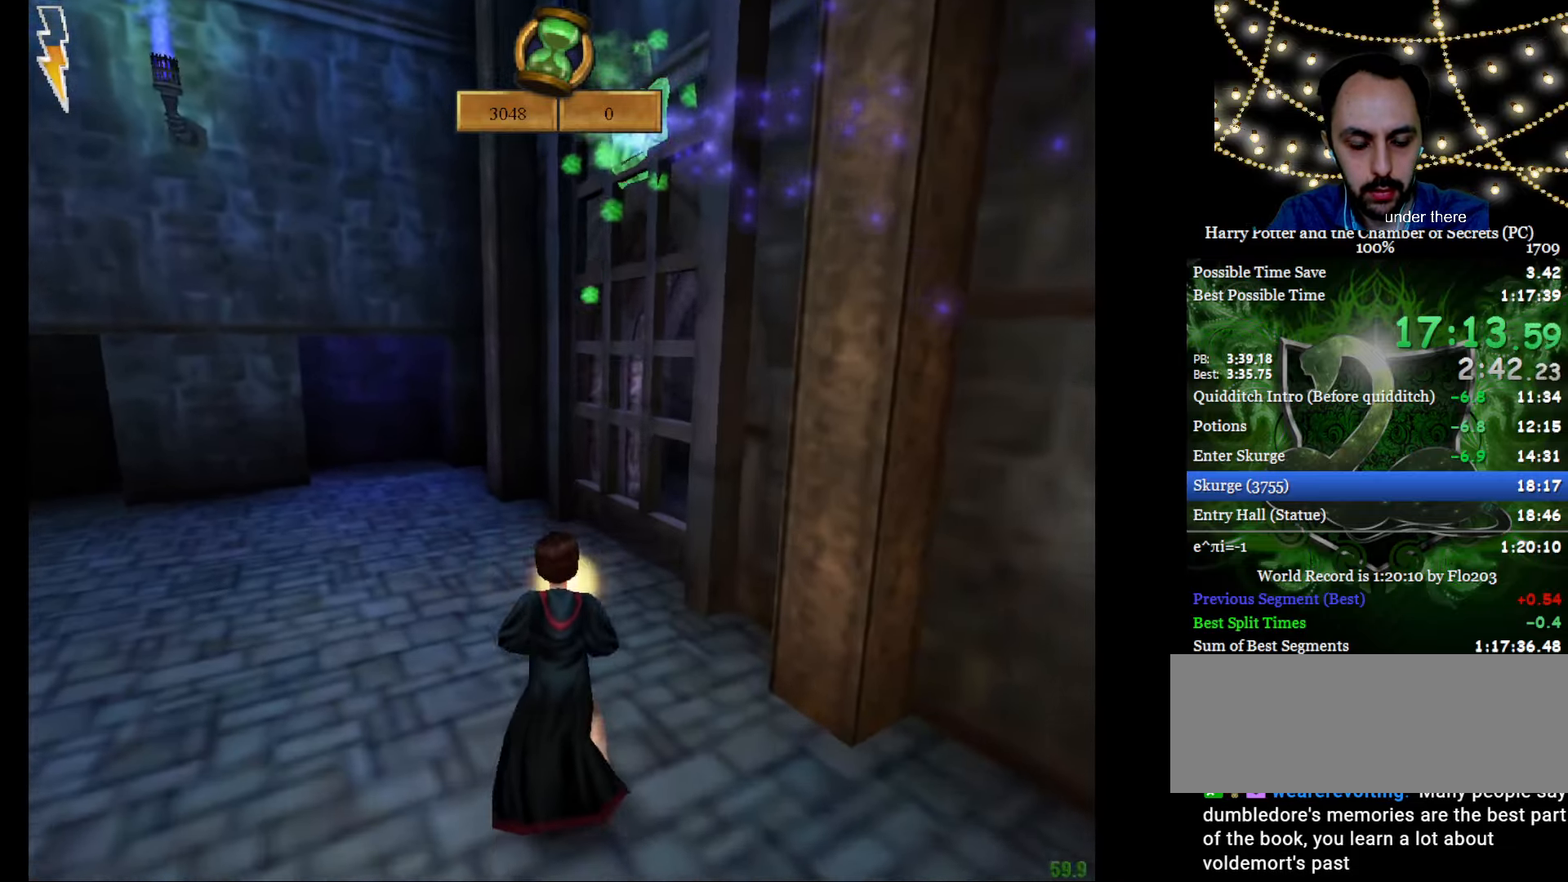
{"keys": ["a", "e", "w"], "mouse": [], "events": [[401, "a", "down"]]}
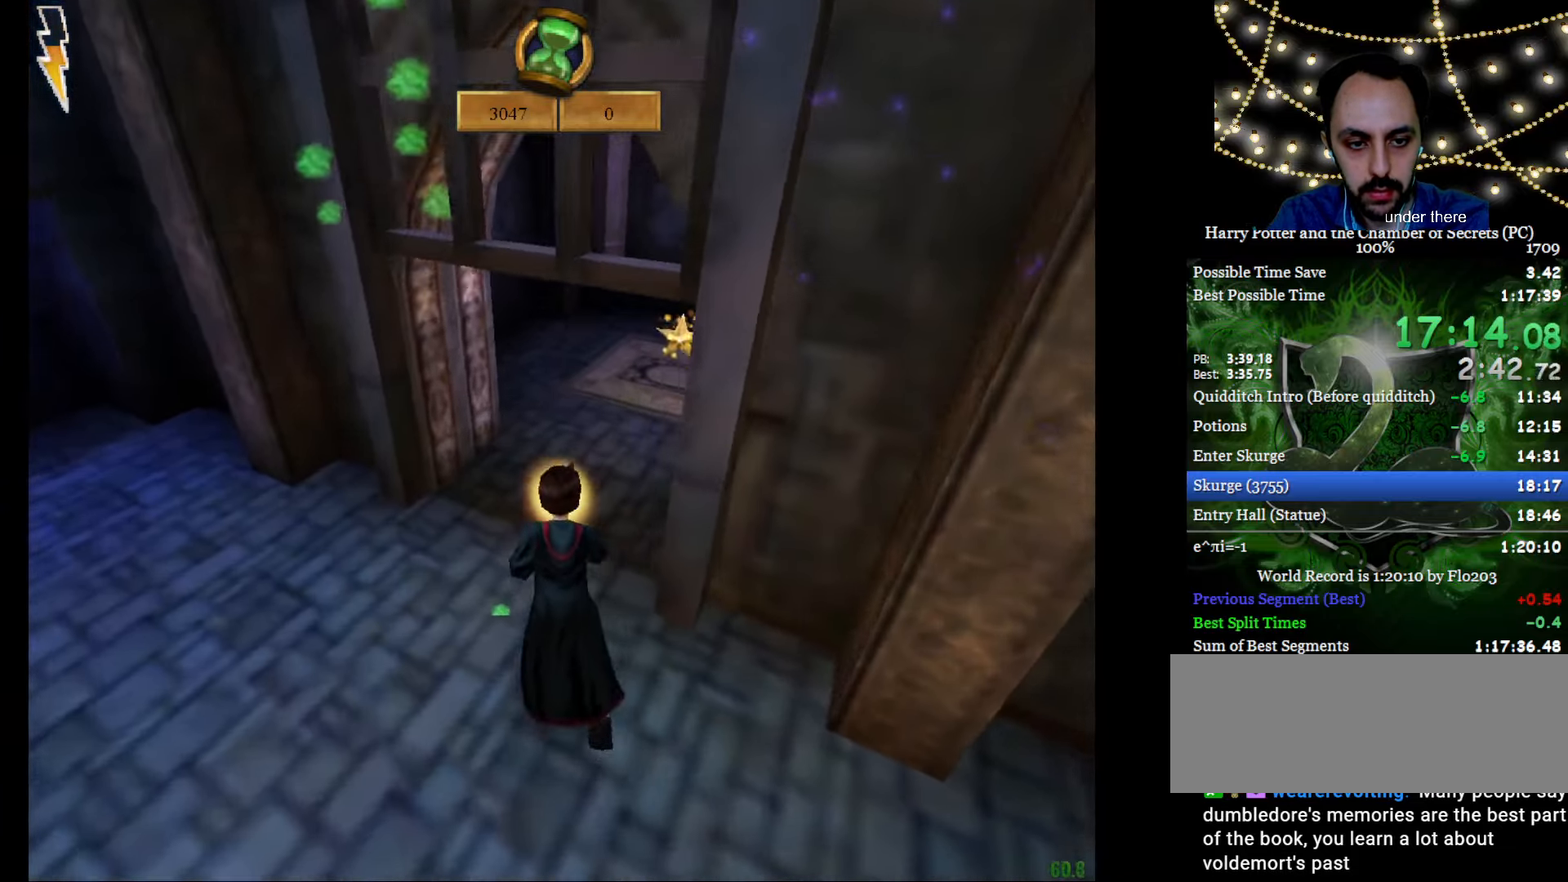
{"keys": ["e", "w"], "mouse": ["right"], "events": [[33, "a", "up"], [267, "mouse_right", "down"]]}
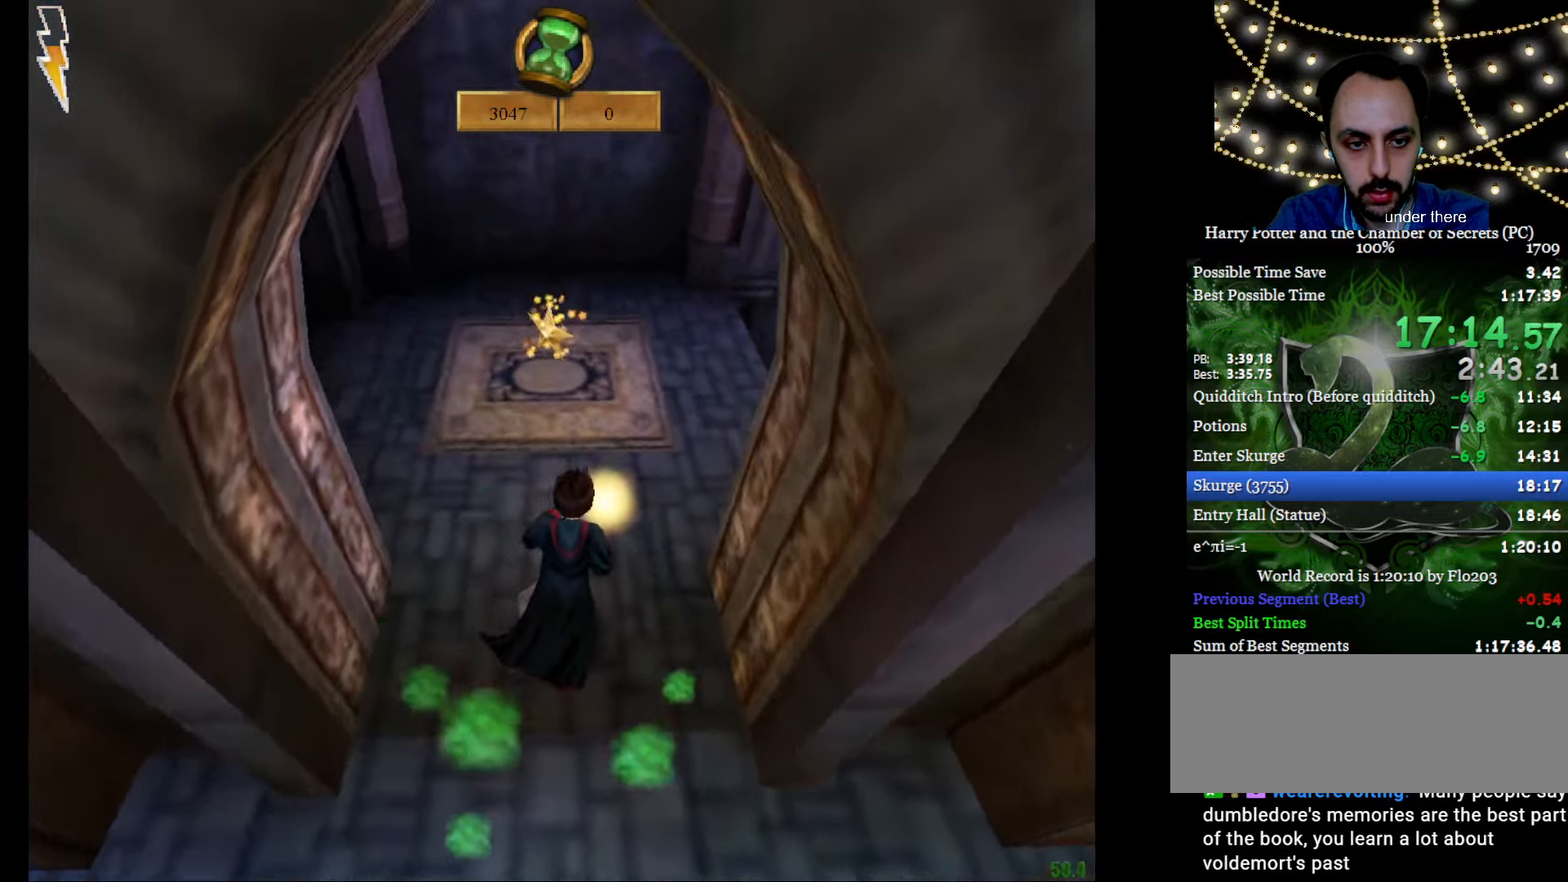
{"keys": ["a", "e", "s", "w"], "mouse": ["right"], "events": [[184, "a", "down"], [234, "s", "down"]]}
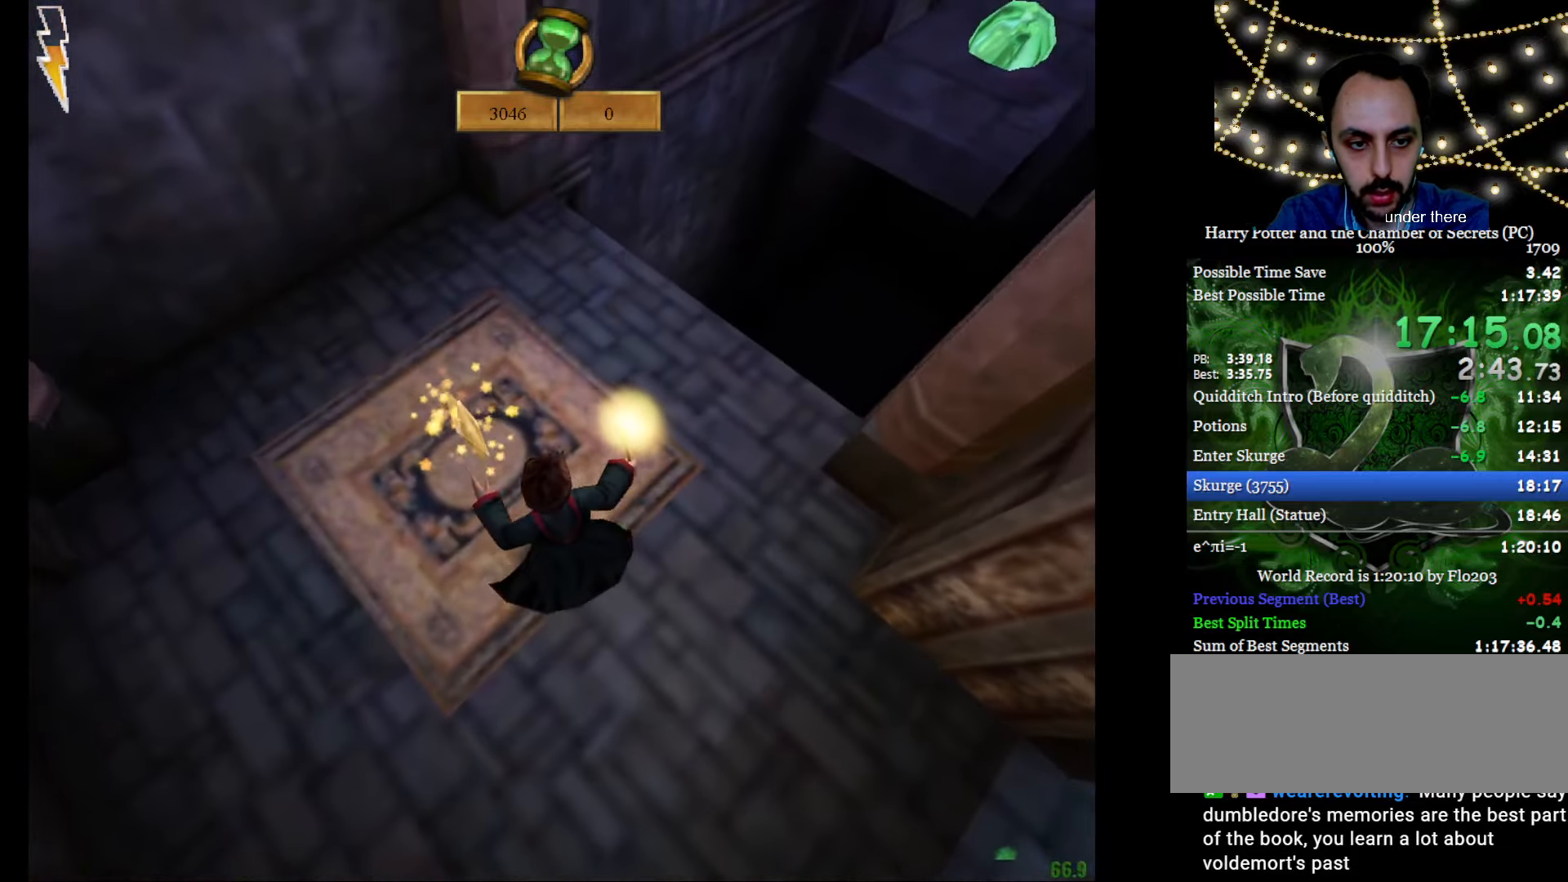
{"keys": ["e", "w"], "mouse": ["right"], "events": [[250, "a", "up"], [250, "f", "down"], [250, "s", "up"], [400, "f", "up"]]}
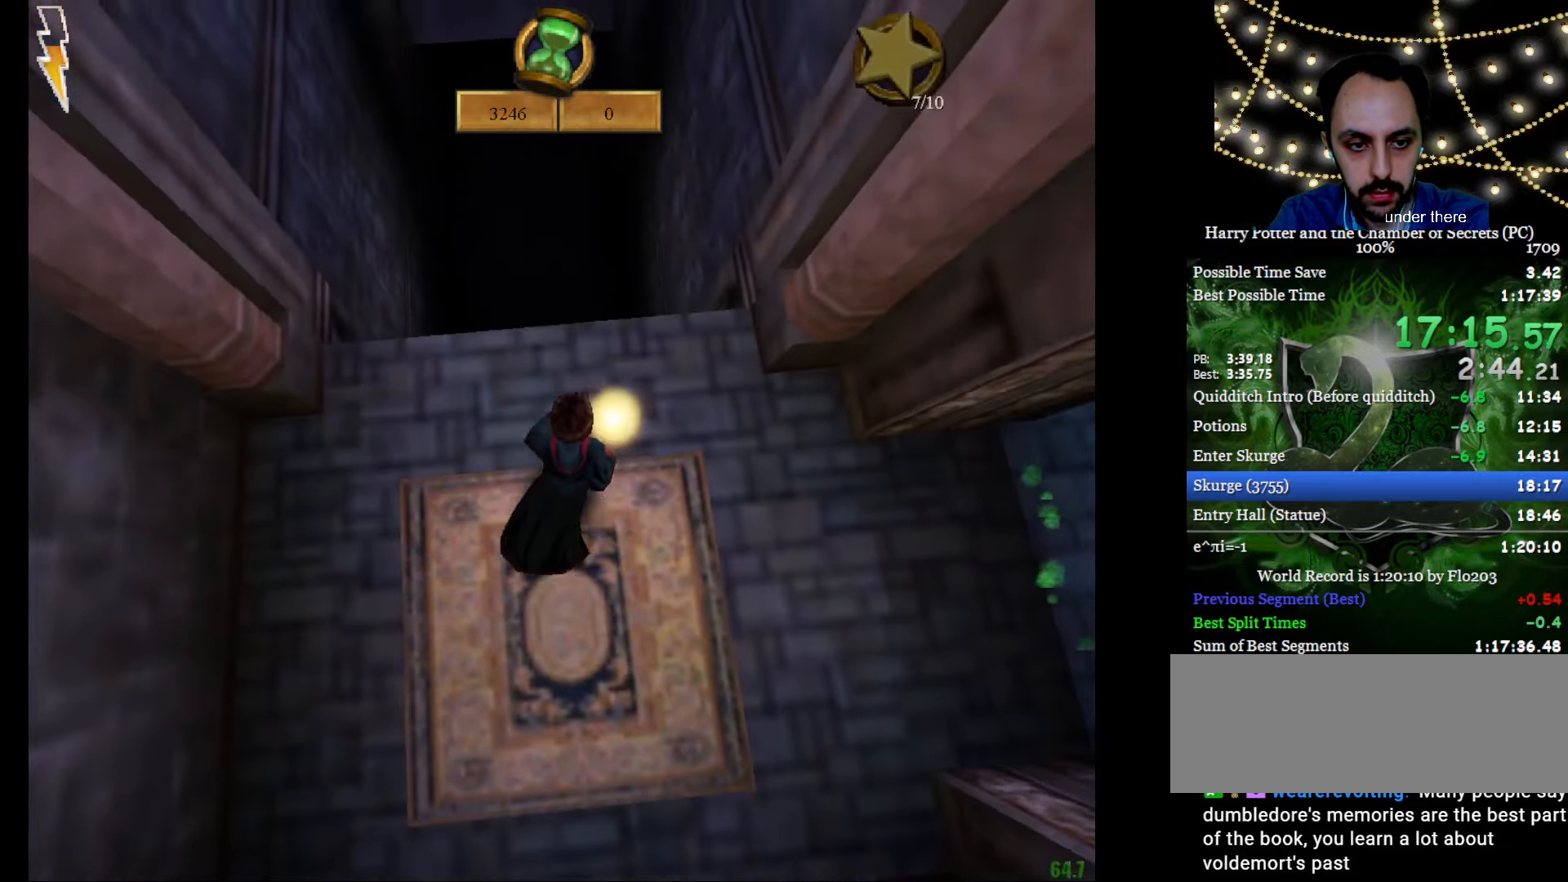
{"keys": ["e", "w"], "mouse": ["left", "right"], "events": [[367, "mouse_left", "down"], [451, "mouse_left", "up"], [501, "mouse_left", "down"]]}